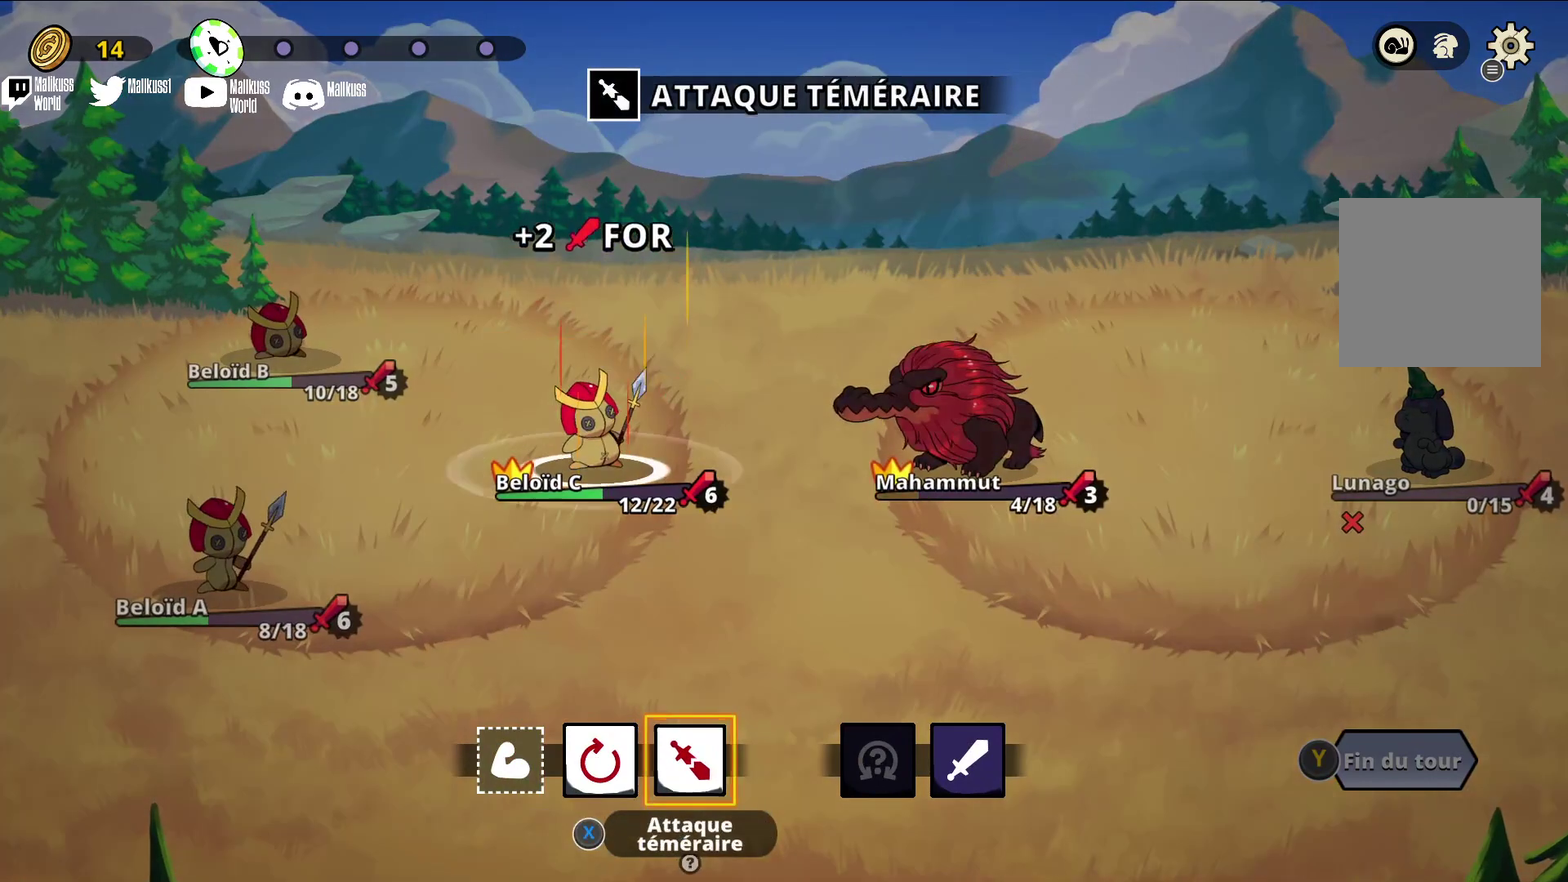
Gameplay with a controller (Xbox layout); each line is a JSON object with the inputs held at the frame after it (dt_ms = milliseconds from this image to that frame). "events" lists button and stick changes between this image and that frame as [ms after this image, input, new state], when the widget could be followed in between. Not read: L3 R3 right_stick.
{"dt_ms": 300, "buttons": [], "left_stick": "center", "events": [[33, "A", "up"], [133, "A", "down"], [233, "A", "up"]]}
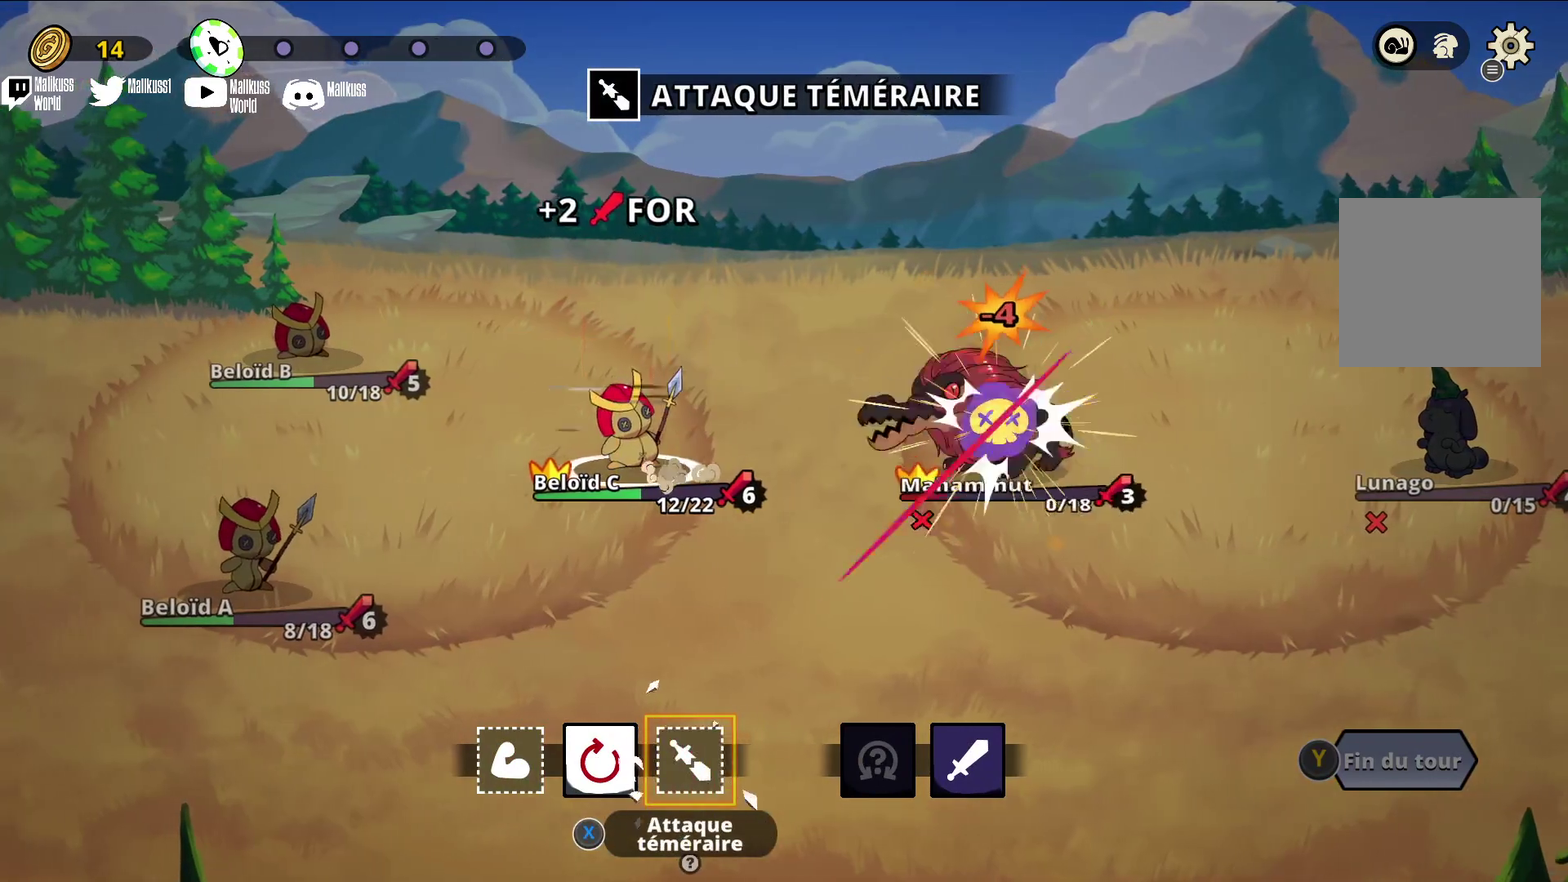
{"dt_ms": 700, "buttons": [], "left_stick": "center", "events": [[33, "A", "down"], [133, "A", "up"]]}
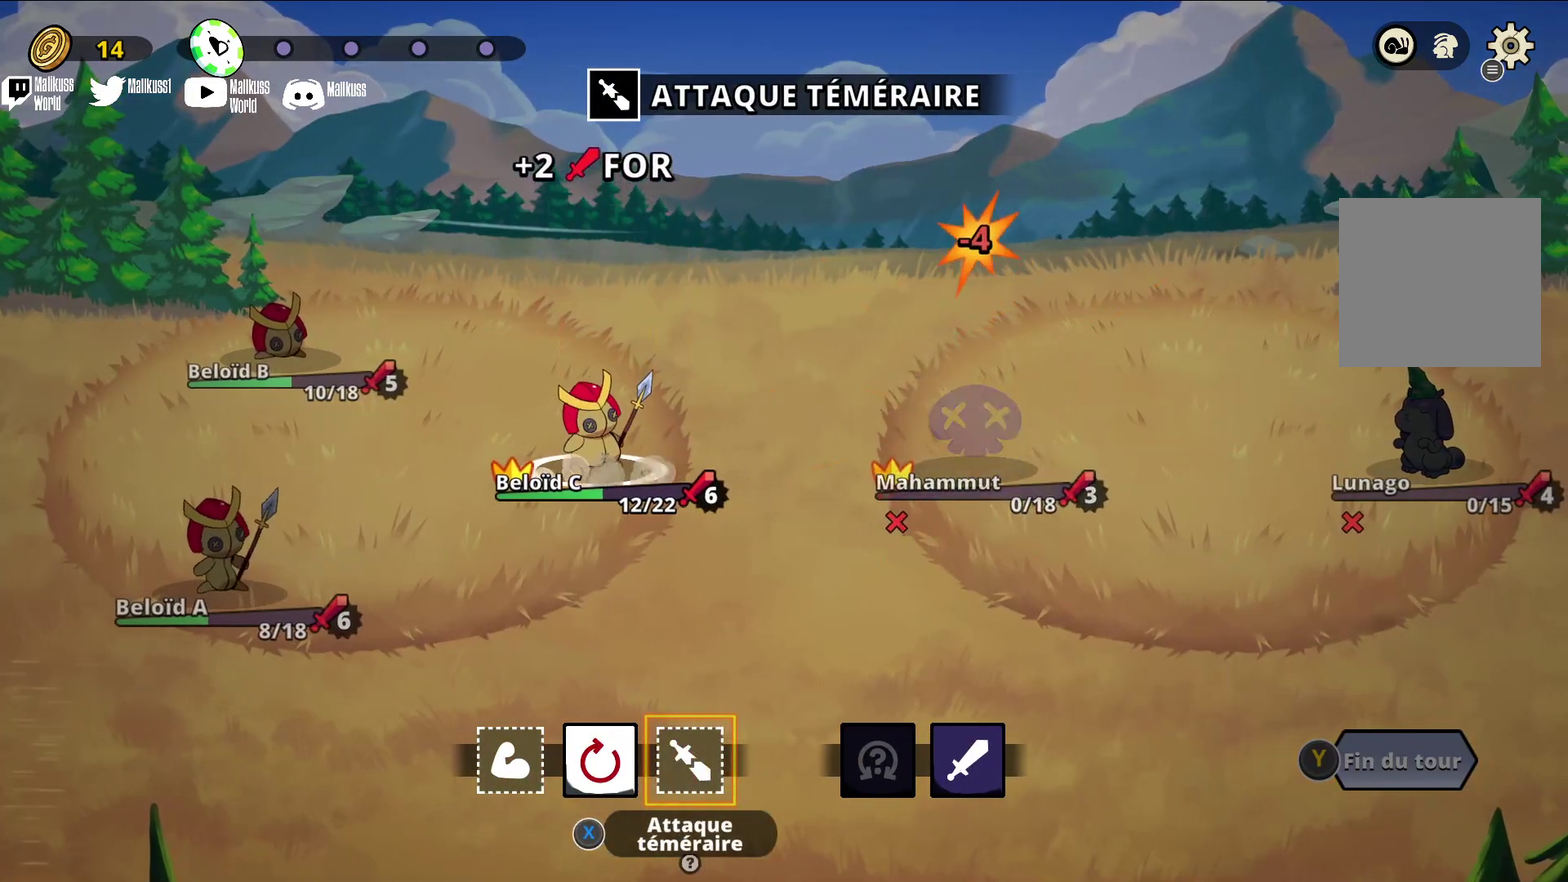
{"dt_ms": 700, "buttons": [], "left_stick": "center", "events": []}
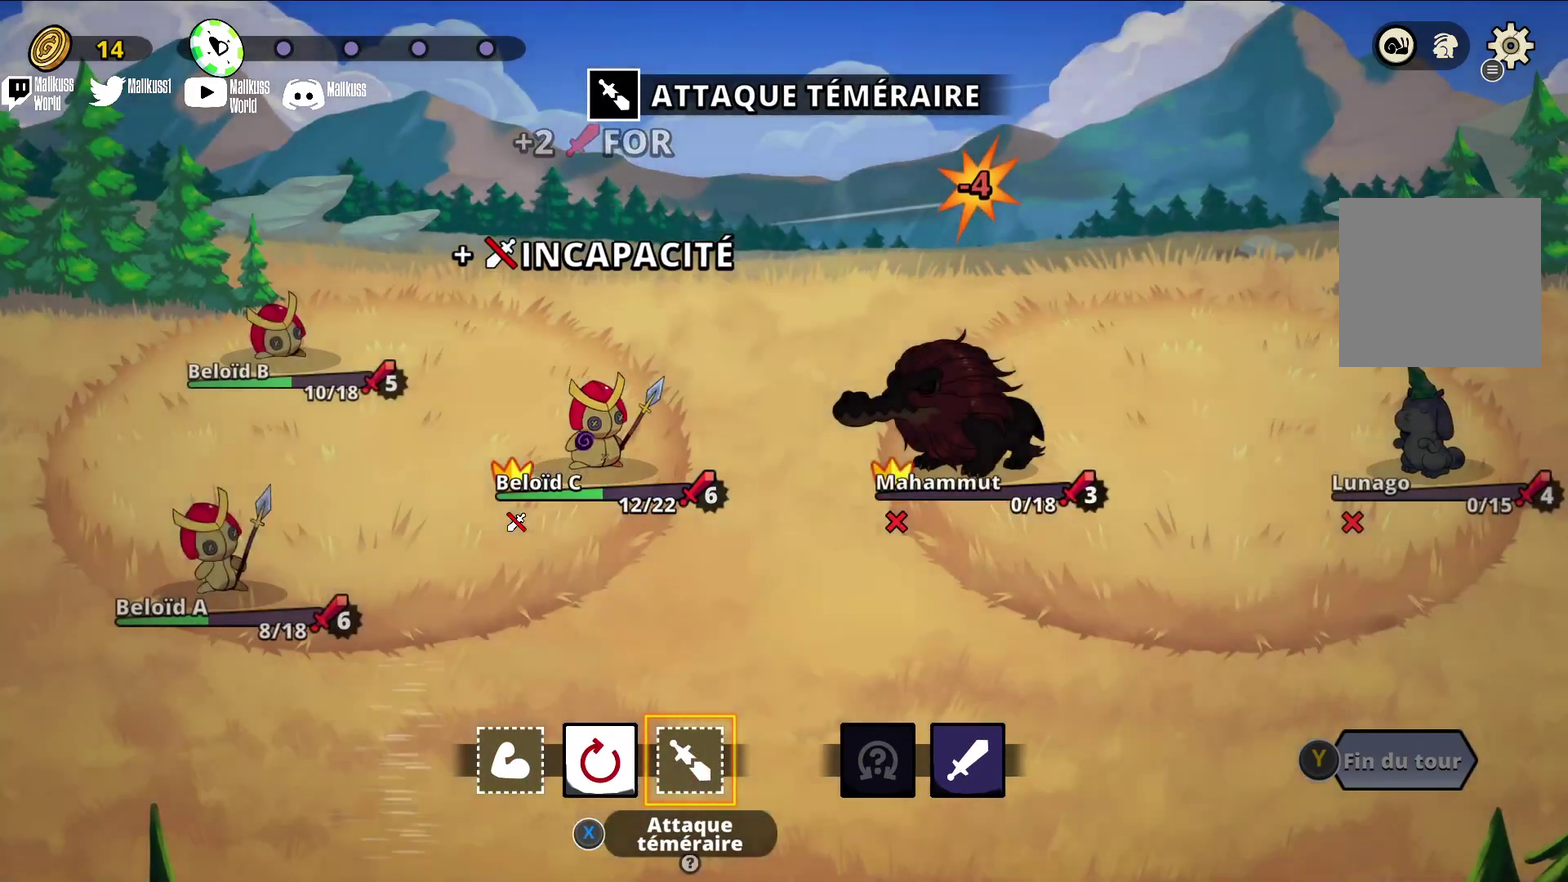
{"dt_ms": 300, "buttons": [], "left_stick": "center", "events": []}
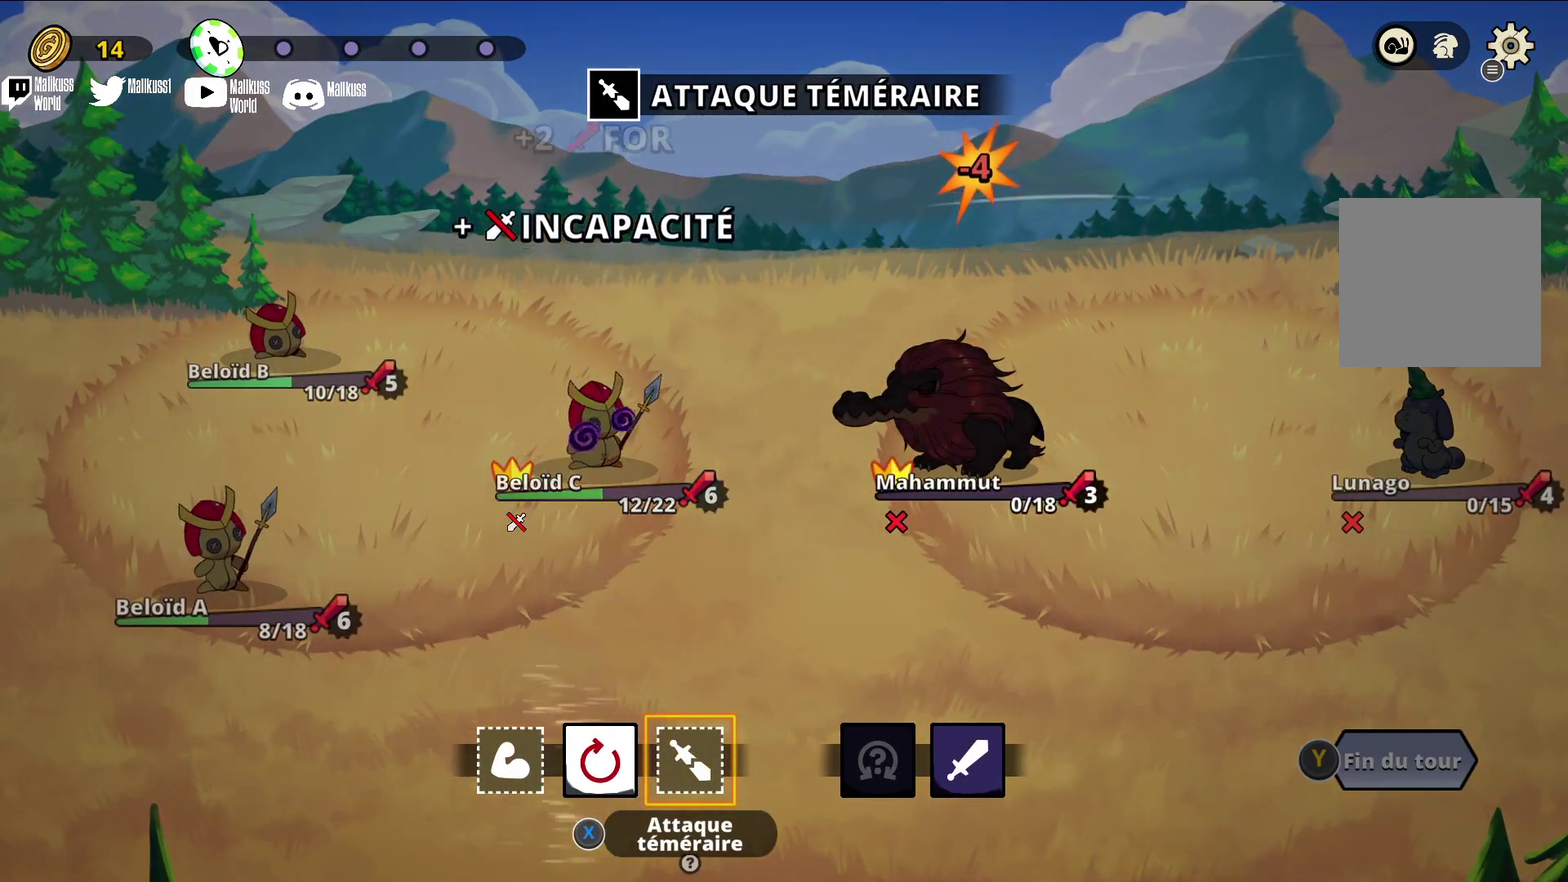
{"dt_ms": 500, "buttons": [], "left_stick": "center", "events": []}
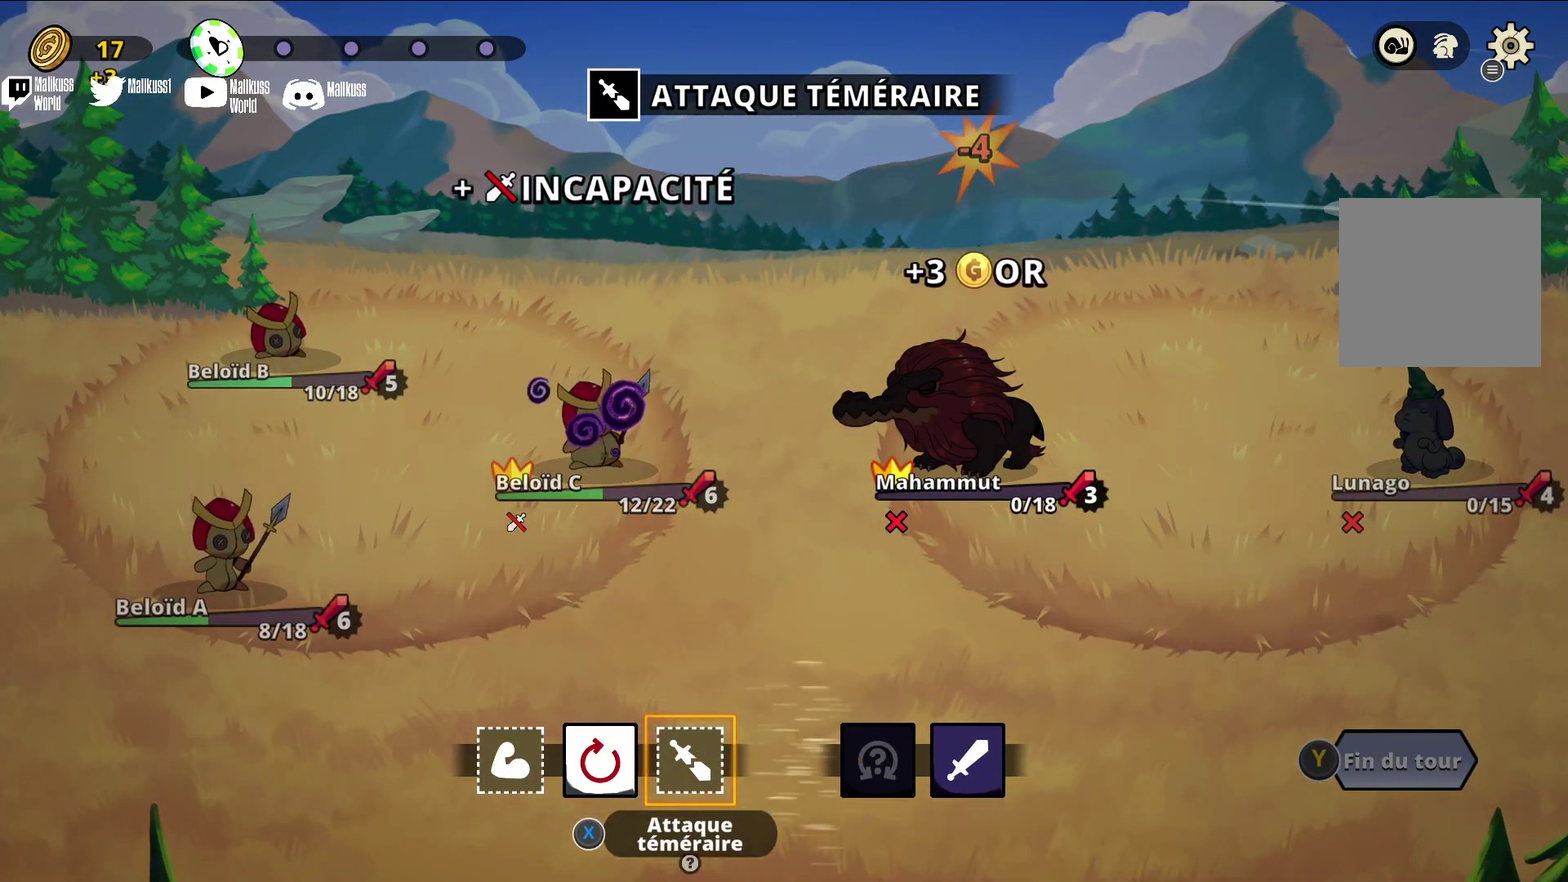
{"dt_ms": 400, "buttons": [], "left_stick": "center", "events": []}
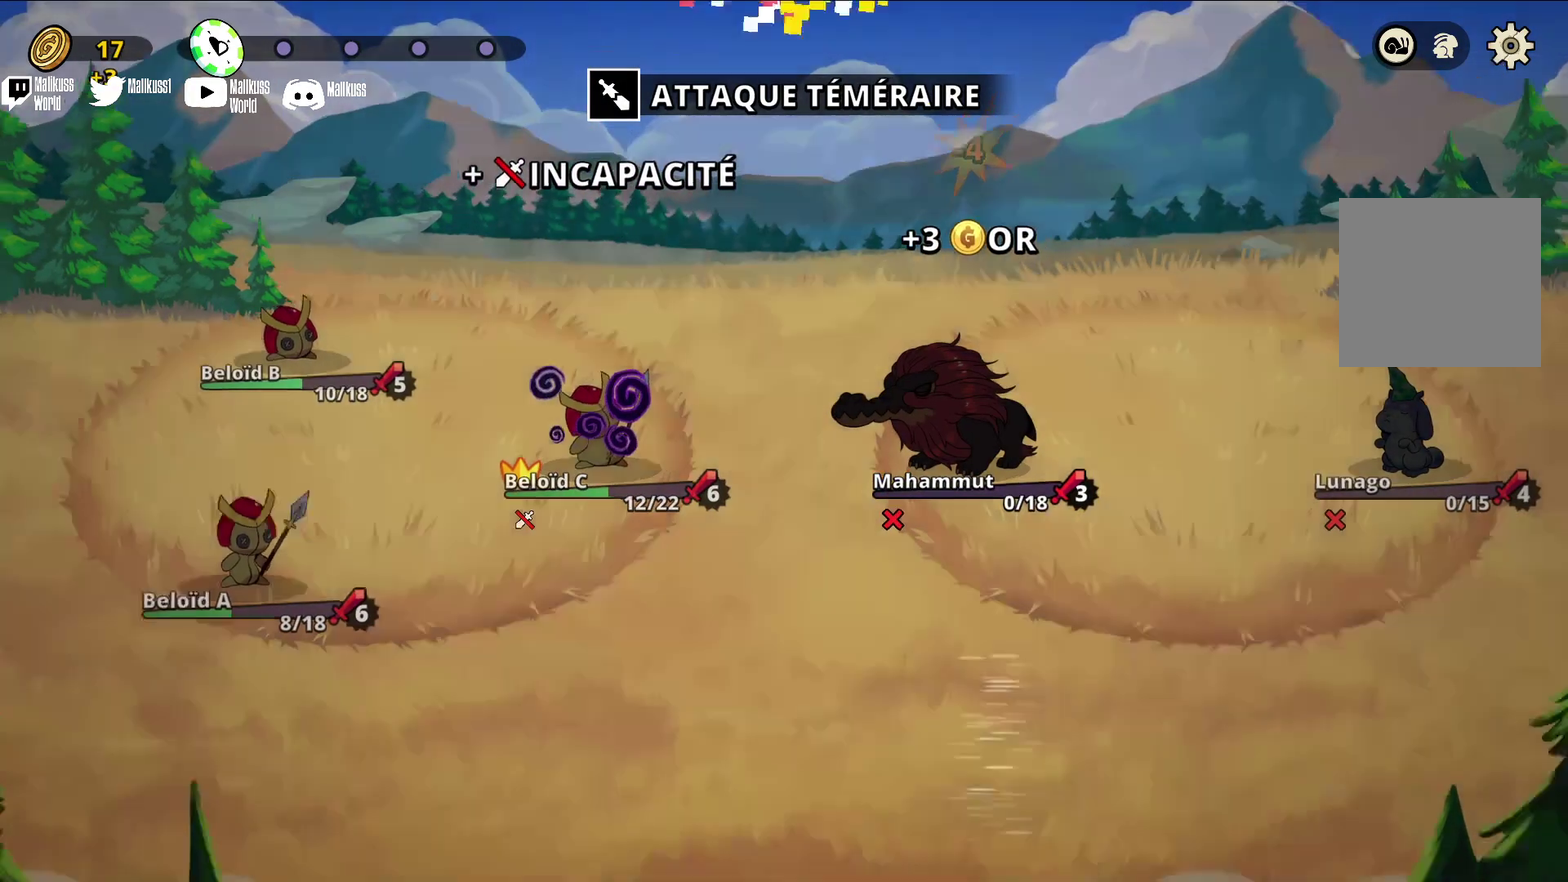
{"dt_ms": 300, "buttons": [], "left_stick": "center", "events": []}
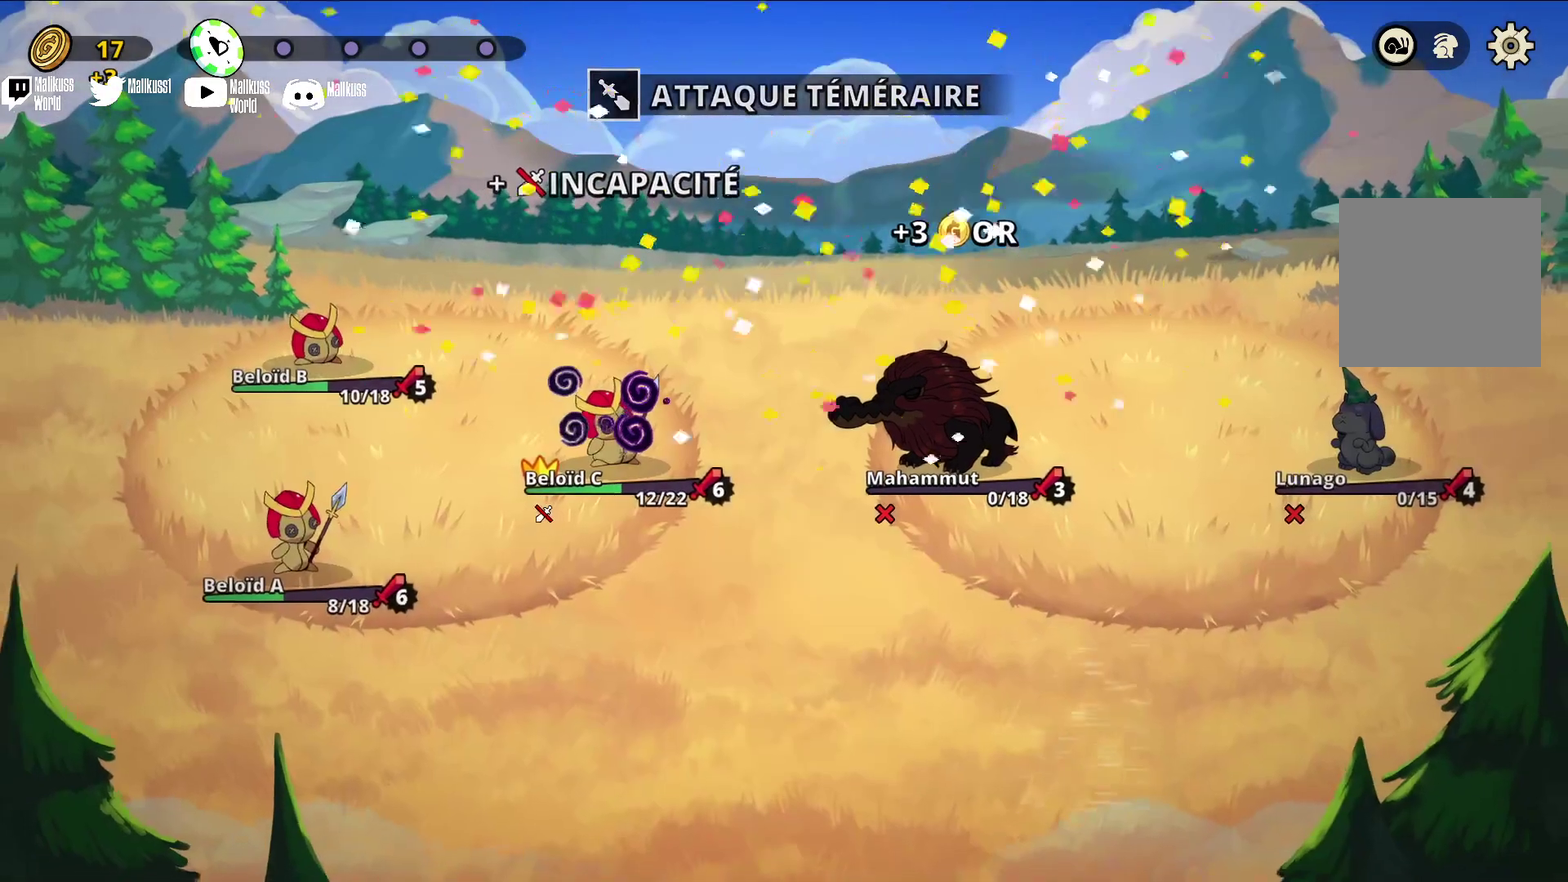
{"dt_ms": 500, "buttons": [], "left_stick": "center", "events": []}
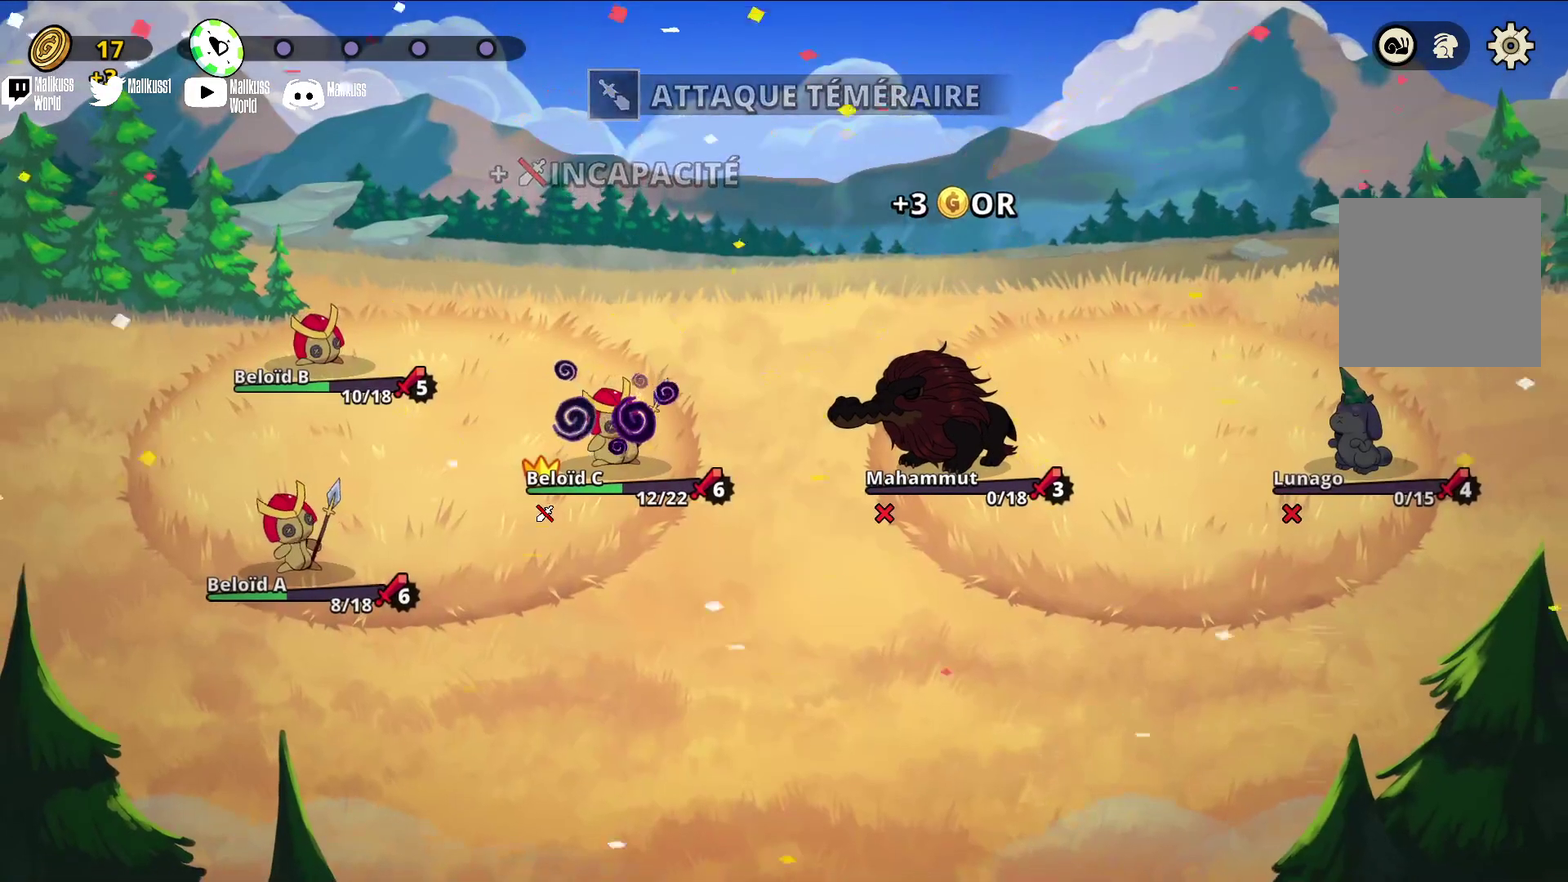
{"dt_ms": 300, "buttons": [], "left_stick": "center", "events": []}
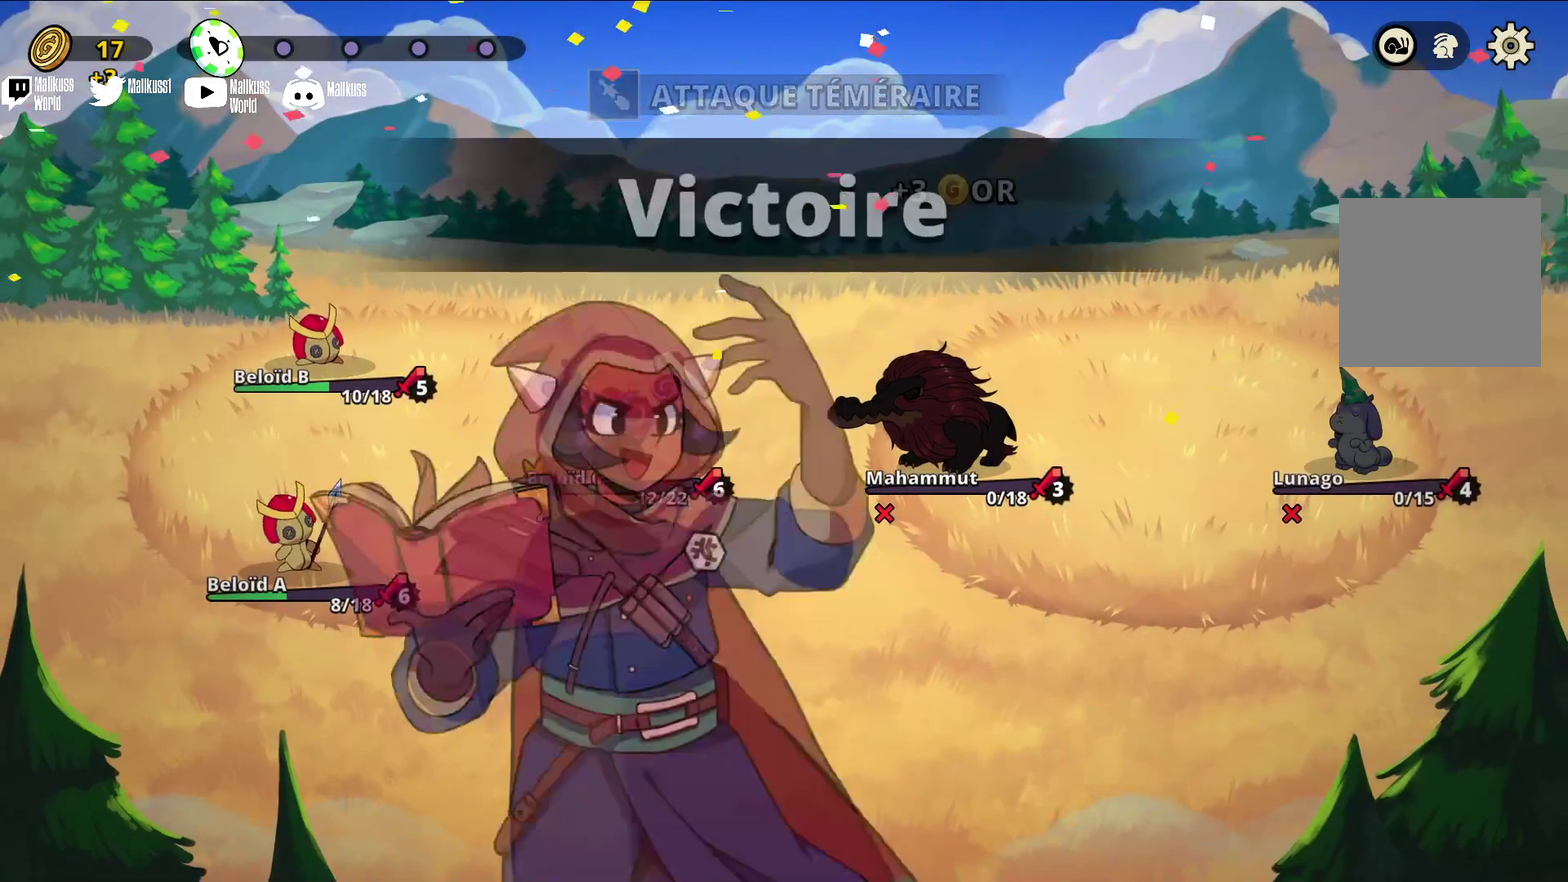
{"dt_ms": 500, "buttons": [], "left_stick": "center", "events": []}
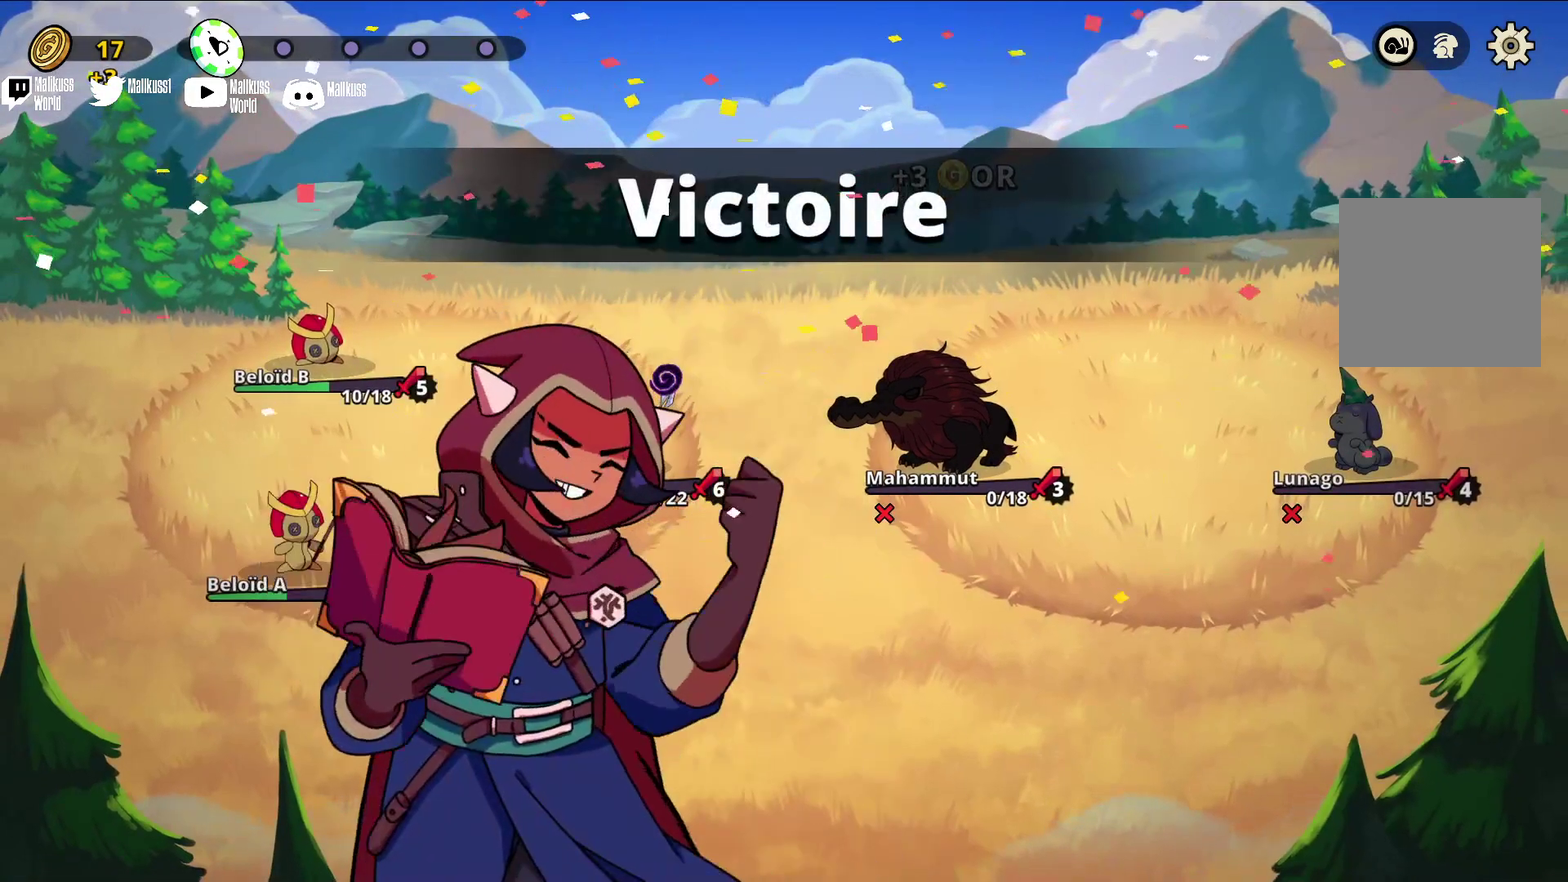
{"dt_ms": 300, "buttons": ["A"], "left_stick": "center", "events": [[67, "A", "down"], [200, "A", "up"], [267, "A", "down"]]}
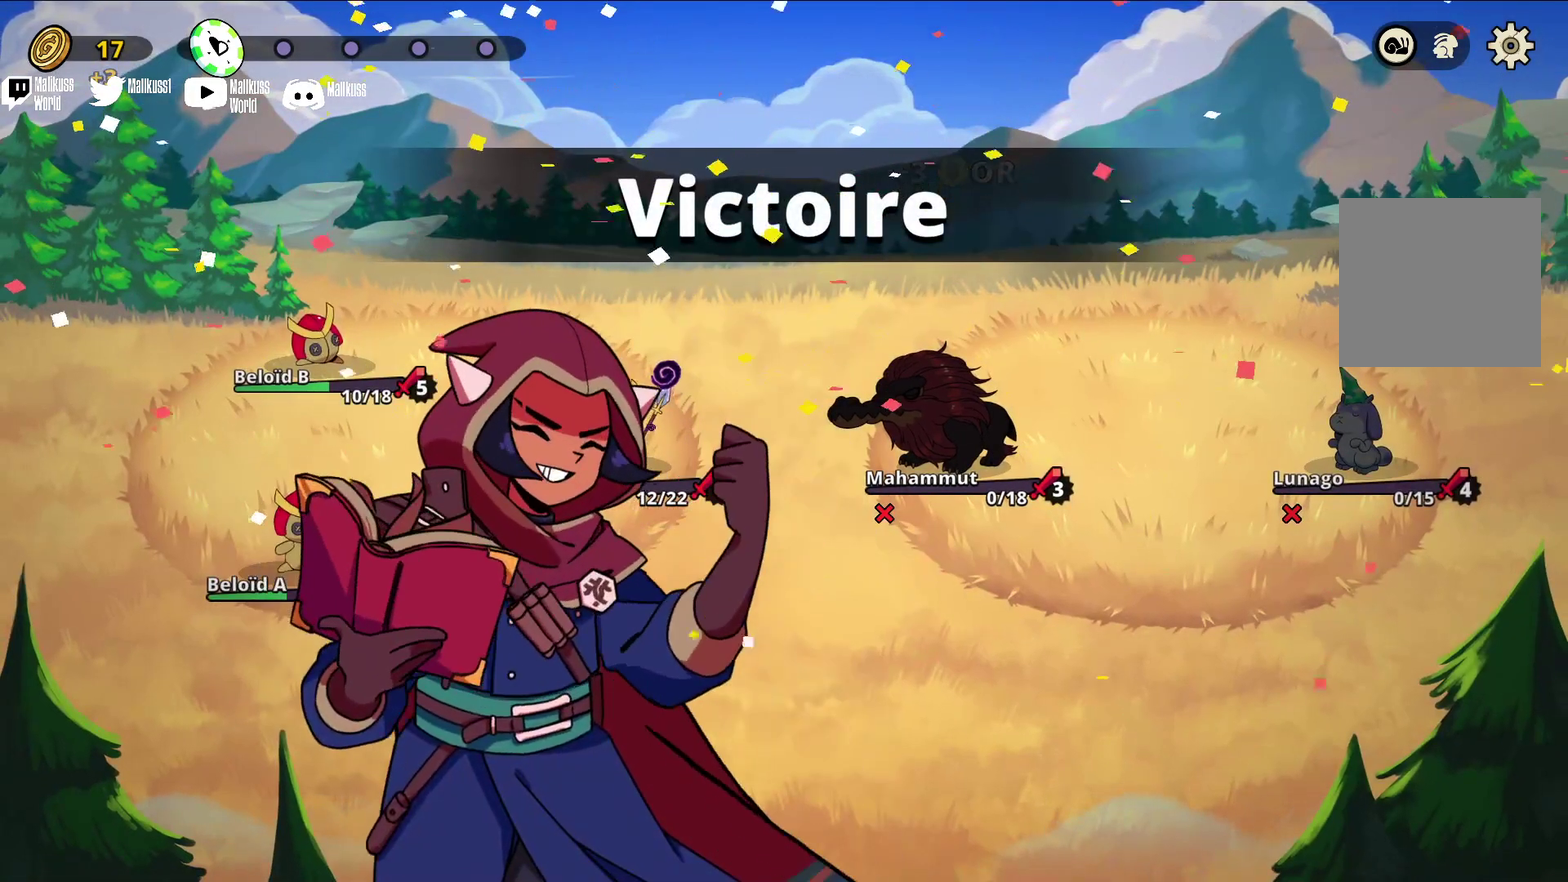
{"dt_ms": 400, "buttons": ["A"], "left_stick": "center", "events": [[67, "A", "up"], [367, "A", "down"]]}
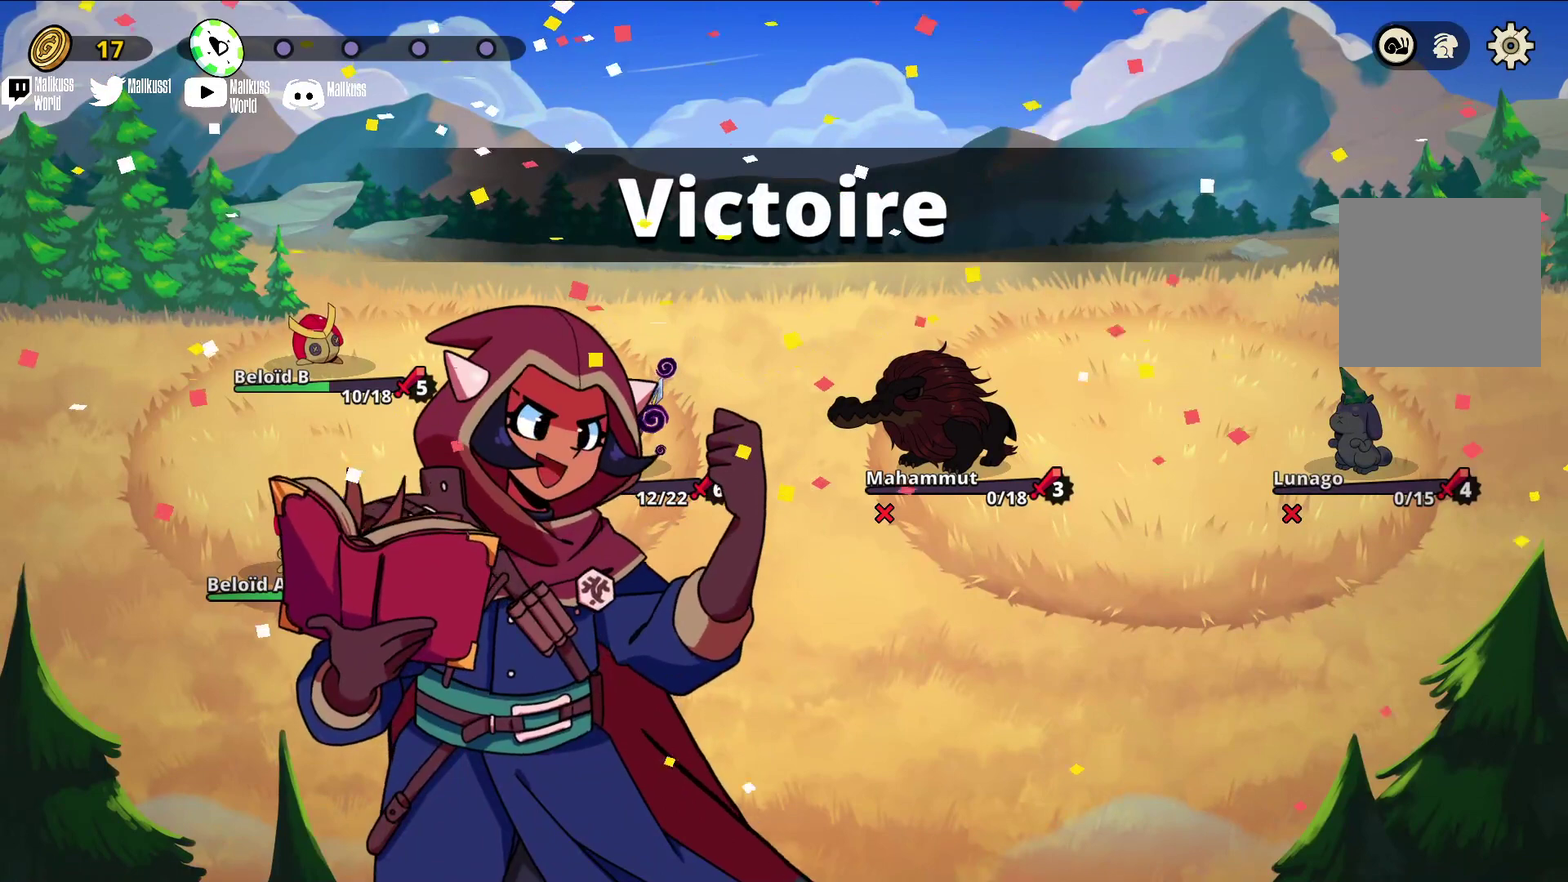
{"dt_ms": 300, "buttons": [], "left_stick": "center", "events": [[67, "A", "up"], [167, "A", "down"], [300, "A", "up"]]}
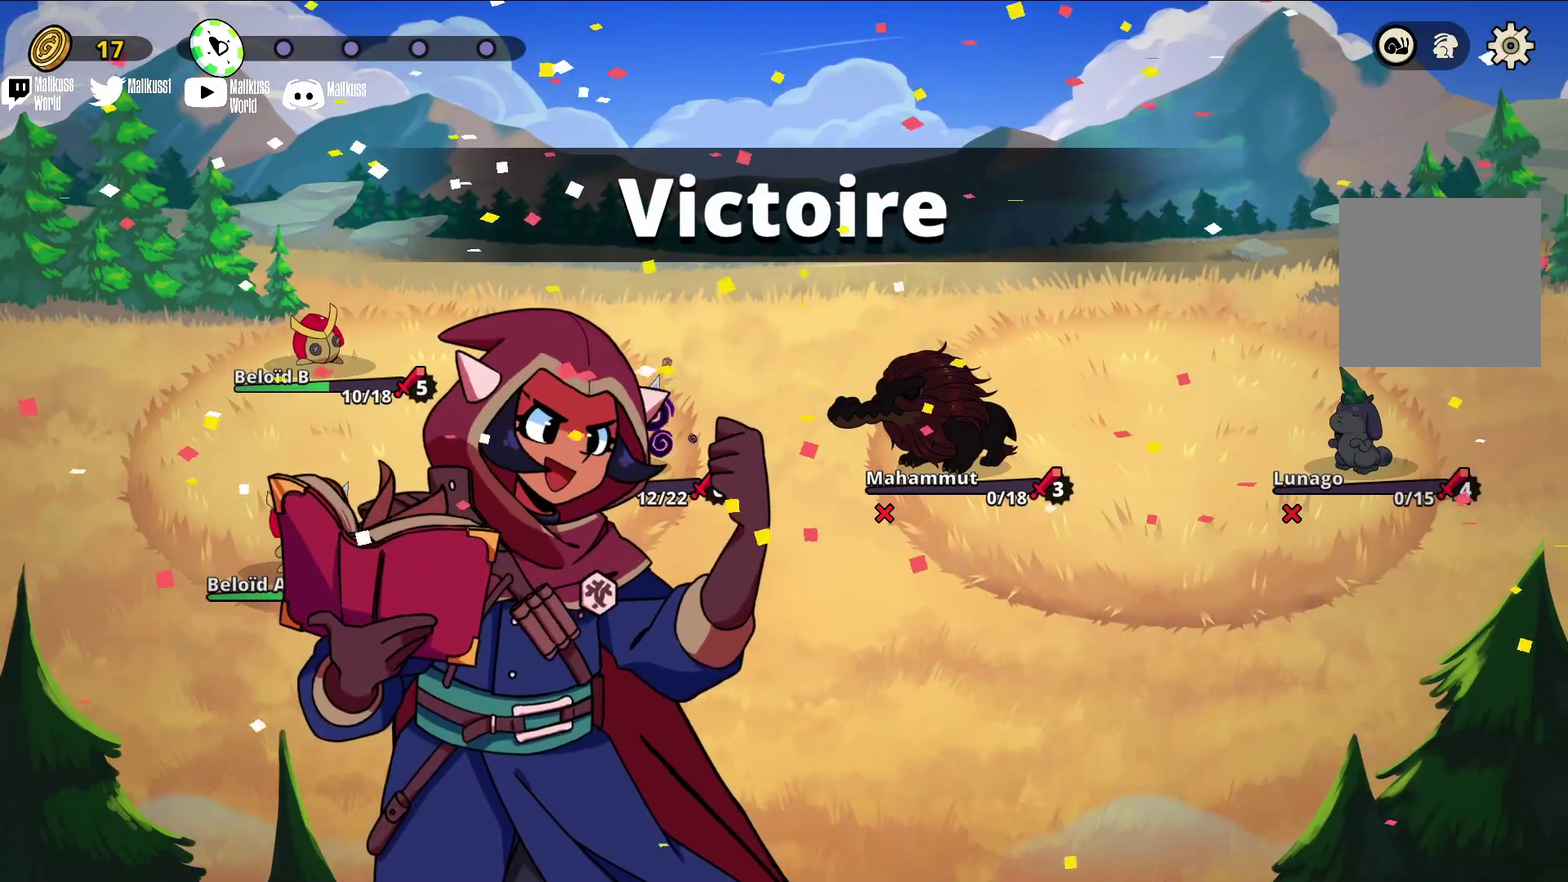
{"dt_ms": 400, "buttons": ["A"], "left_stick": "center", "events": [[167, "A", "down"], [300, "A", "up"], [400, "A", "down"]]}
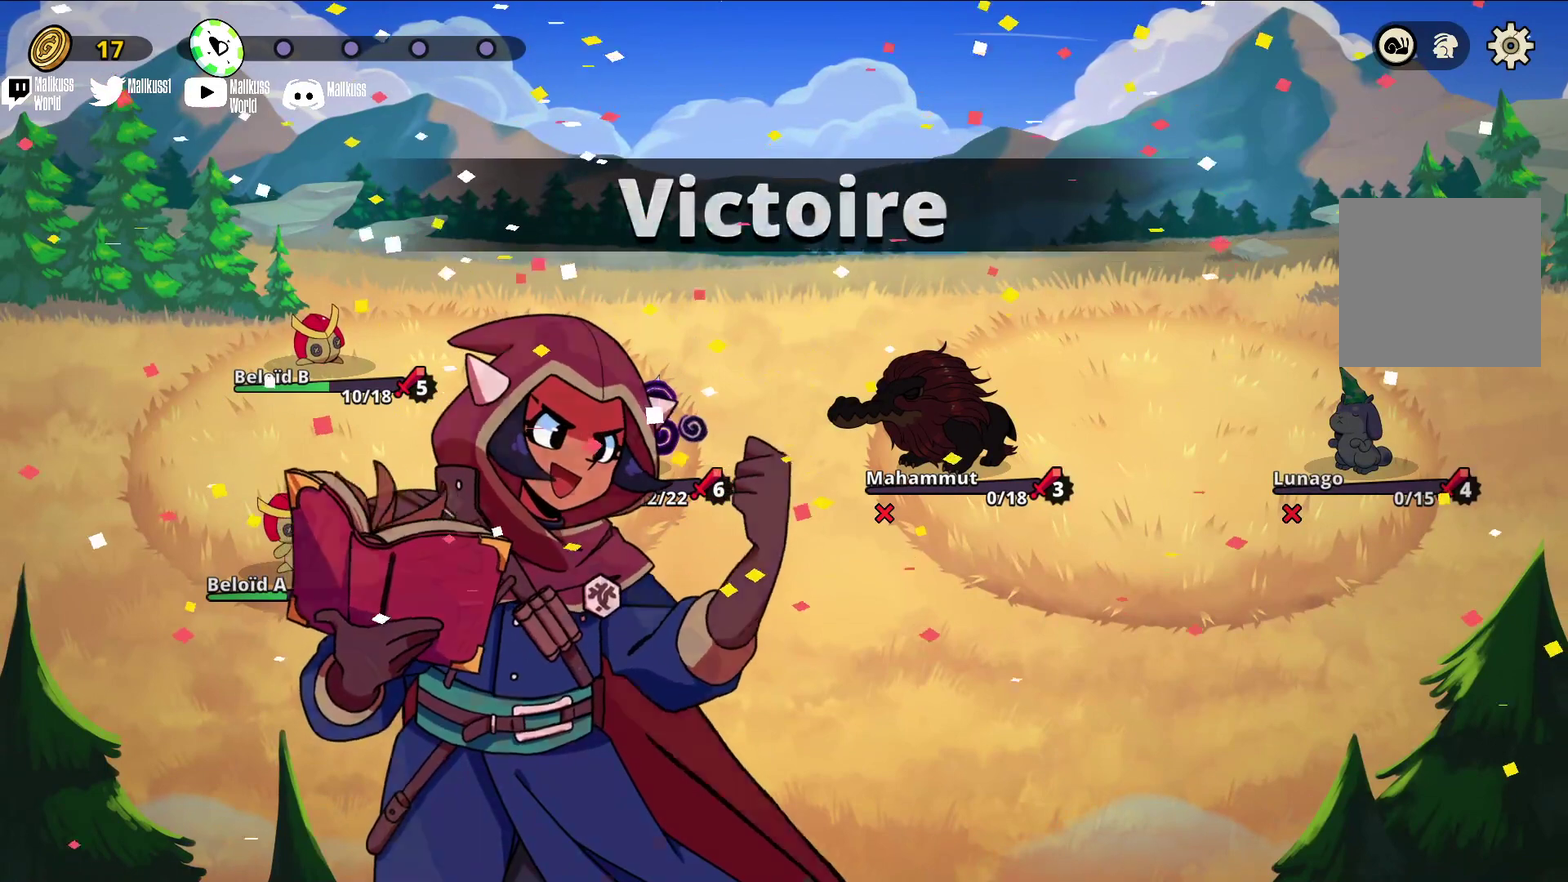
{"dt_ms": 300, "buttons": ["A"], "left_stick": "center", "events": [[100, "A", "up"], [200, "A", "down"]]}
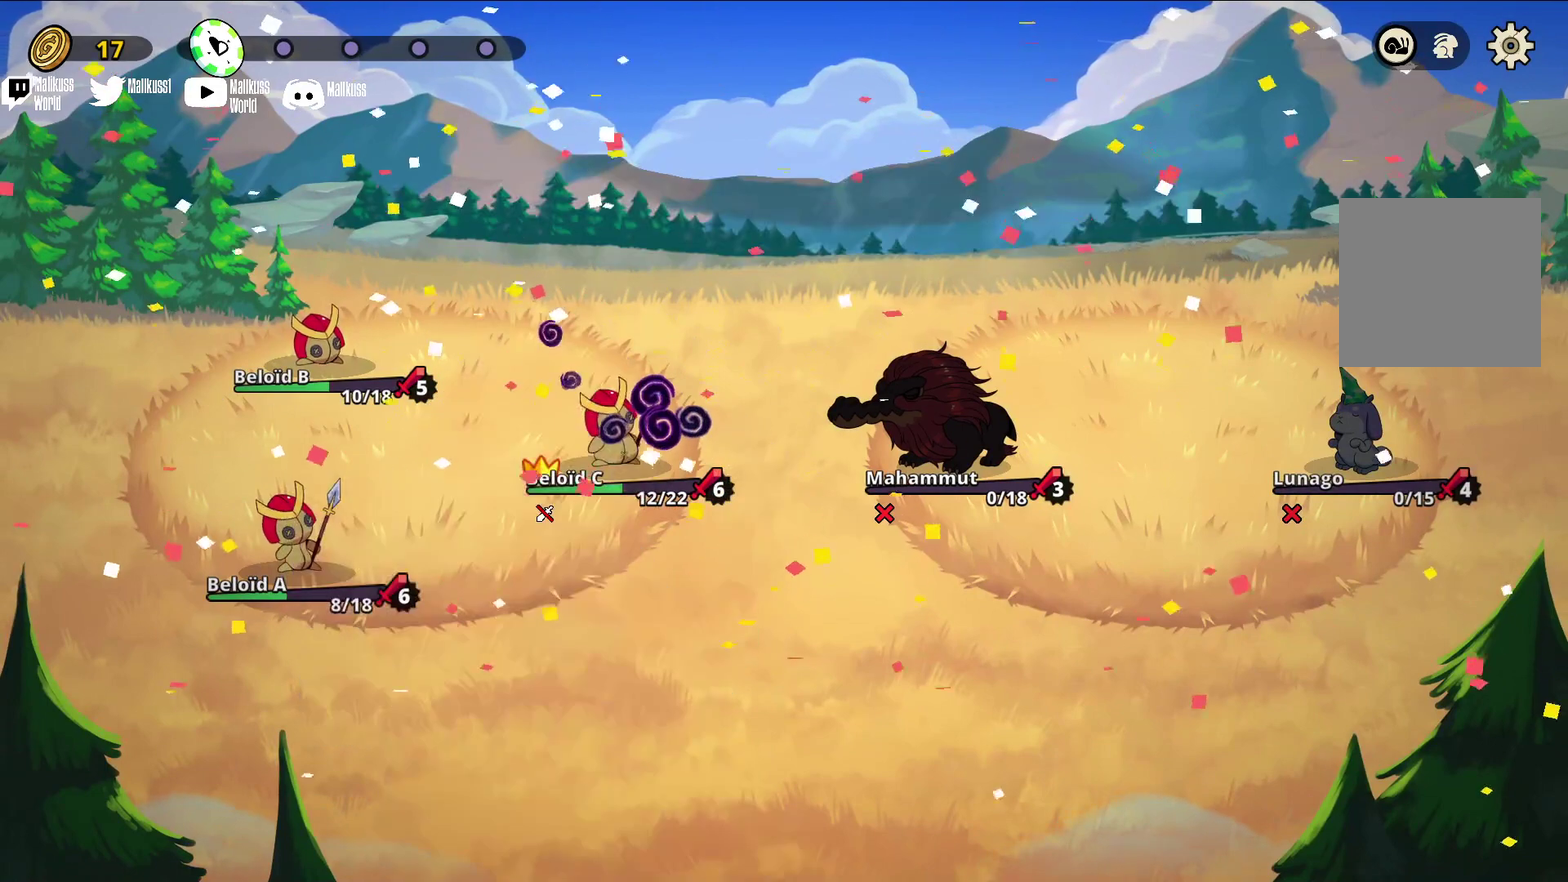
{"dt_ms": 300, "buttons": [], "left_stick": "center", "events": [[67, "A", "up"]]}
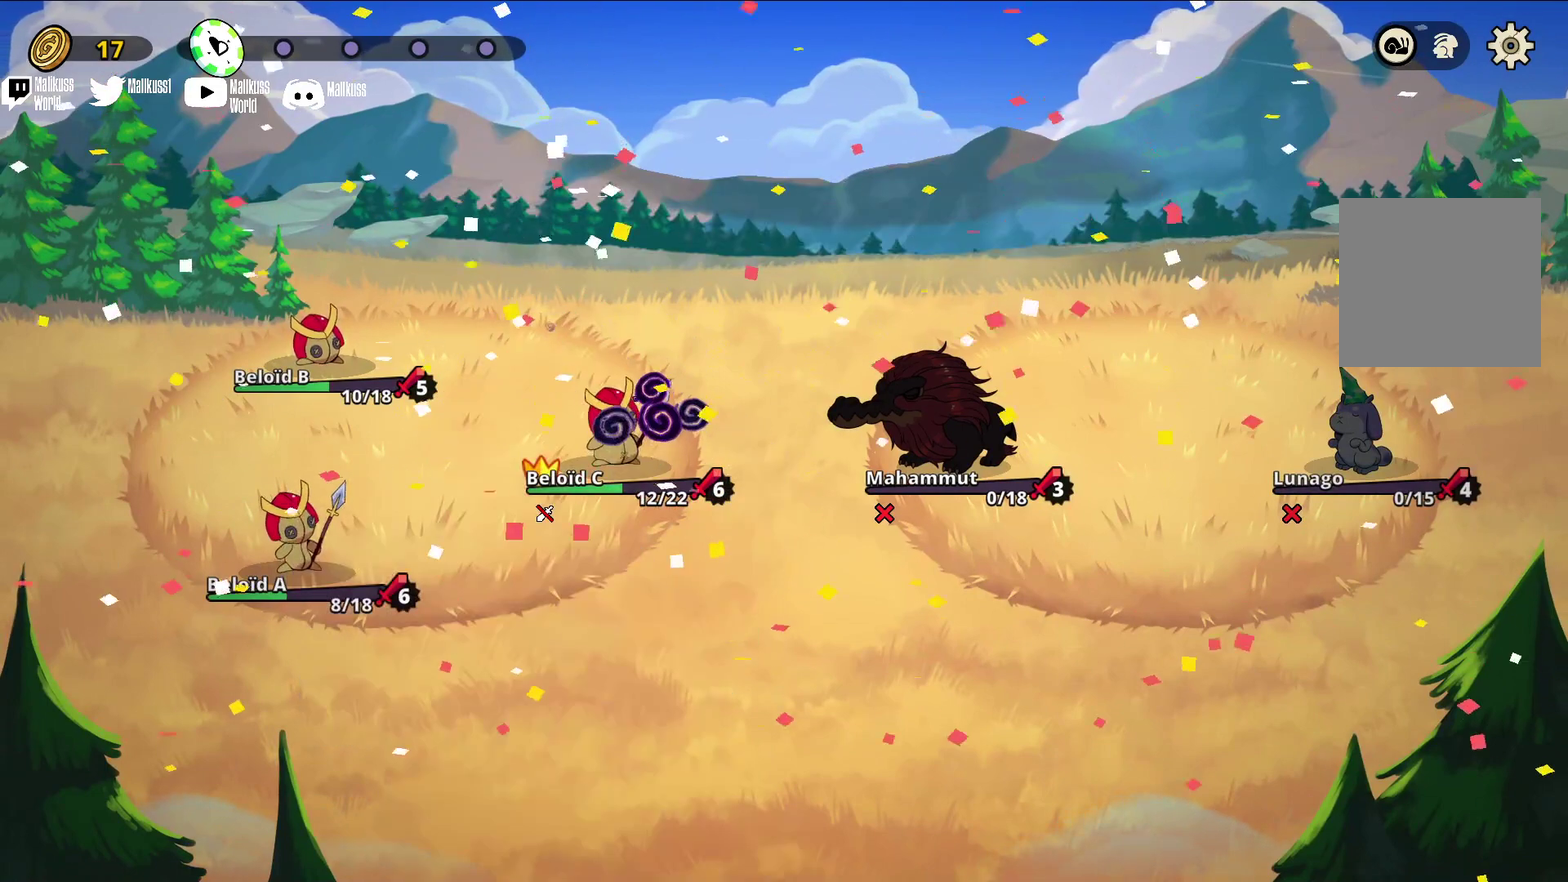
{"dt_ms": 400, "buttons": [], "left_stick": "center", "events": []}
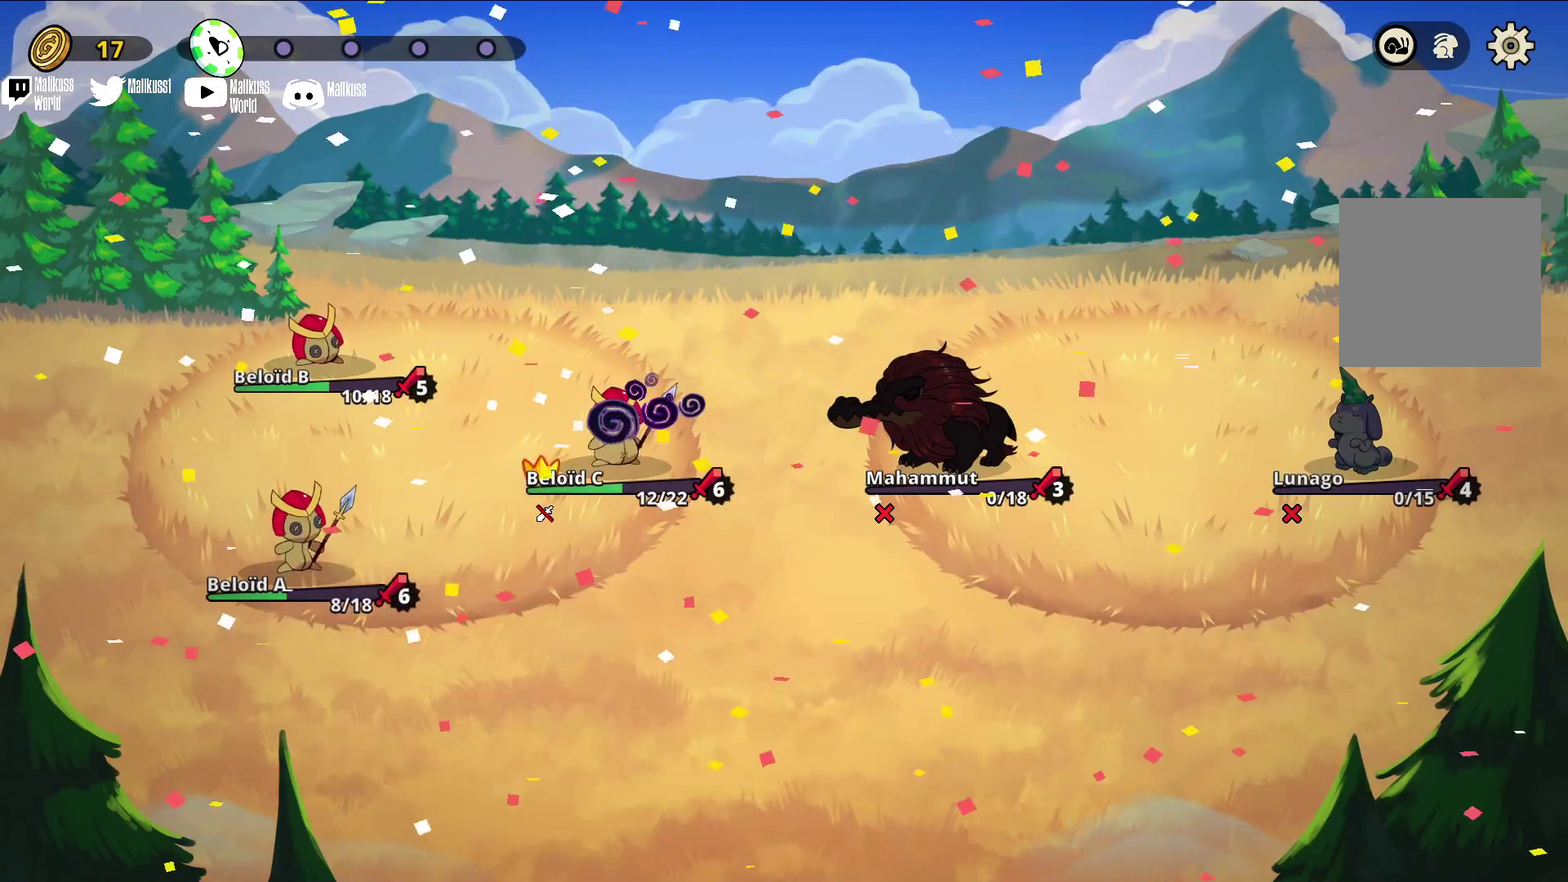
{"dt_ms": 300, "buttons": [], "left_stick": "center", "events": []}
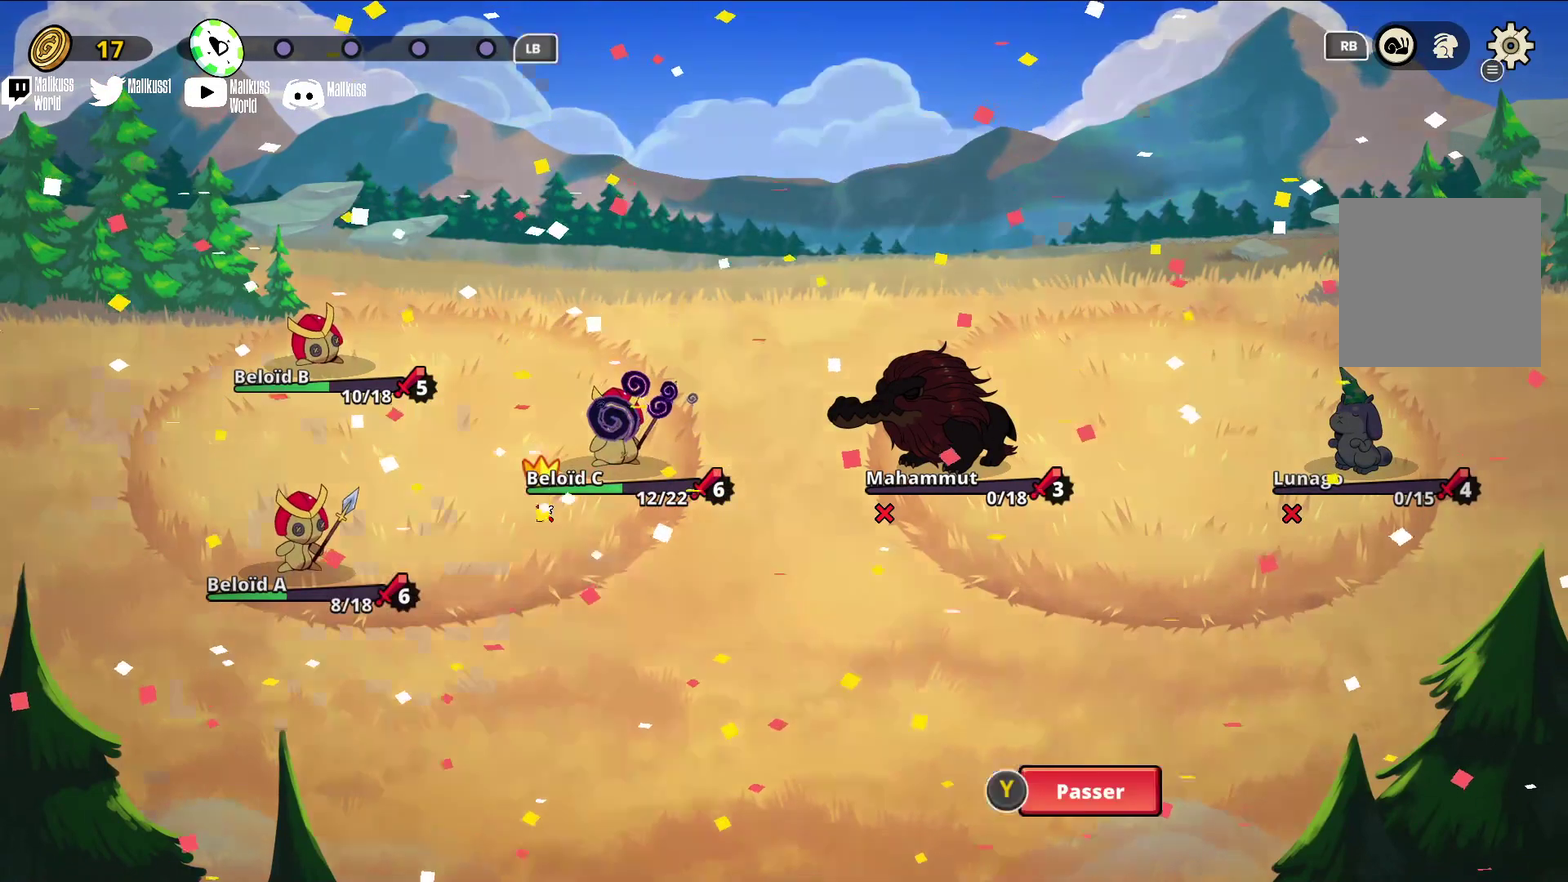
{"dt_ms": 300, "buttons": [], "left_stick": "center", "events": []}
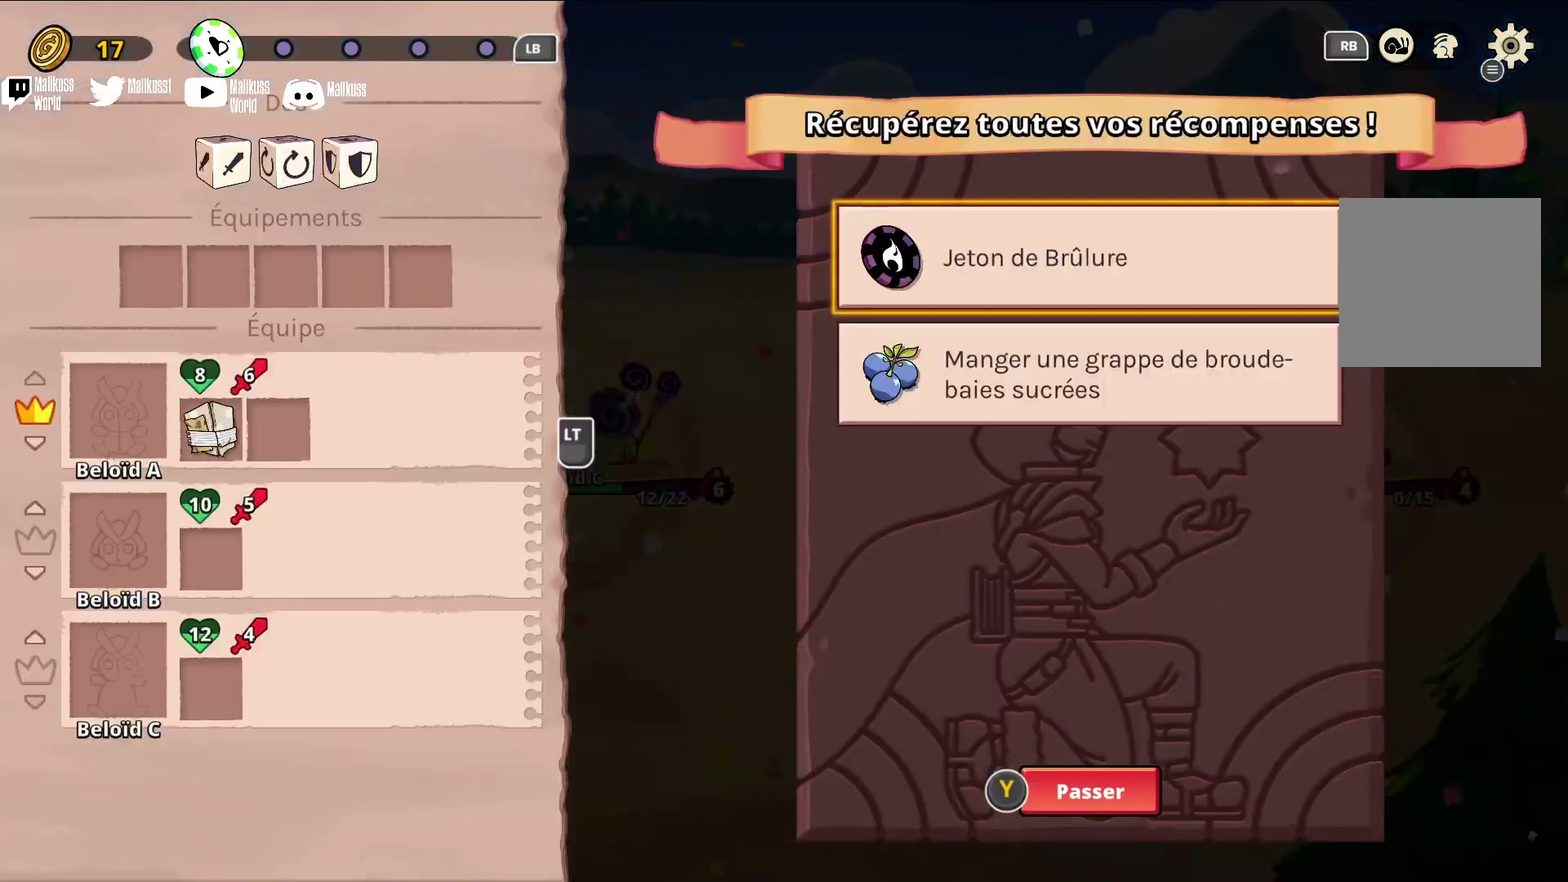
{"dt_ms": 500, "buttons": [], "left_stick": "center", "events": []}
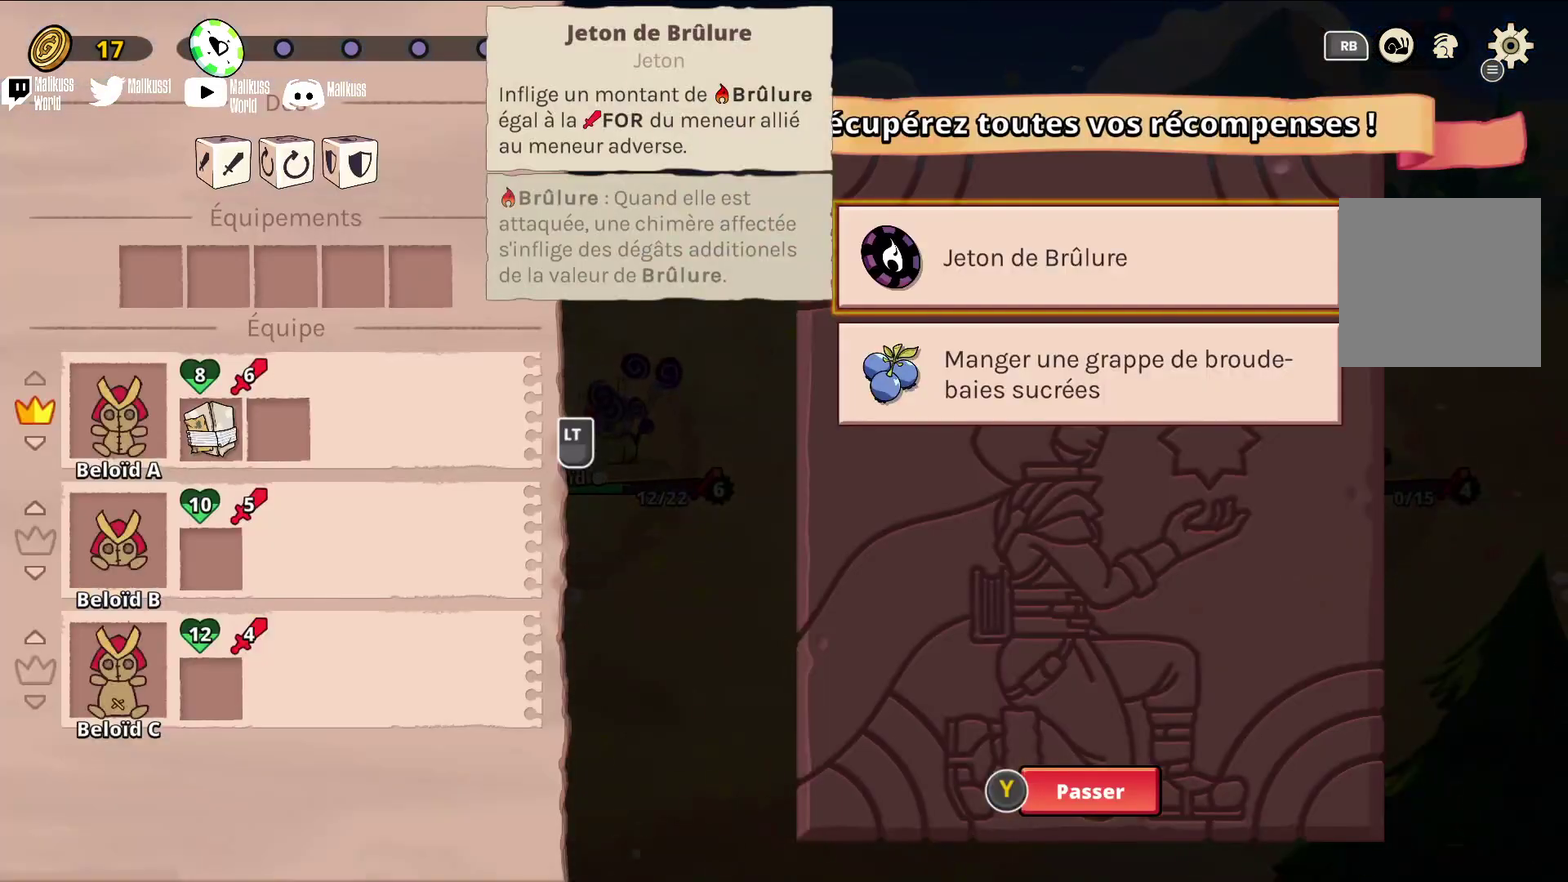
{"dt_ms": 500, "buttons": [], "left_stick": "center", "events": []}
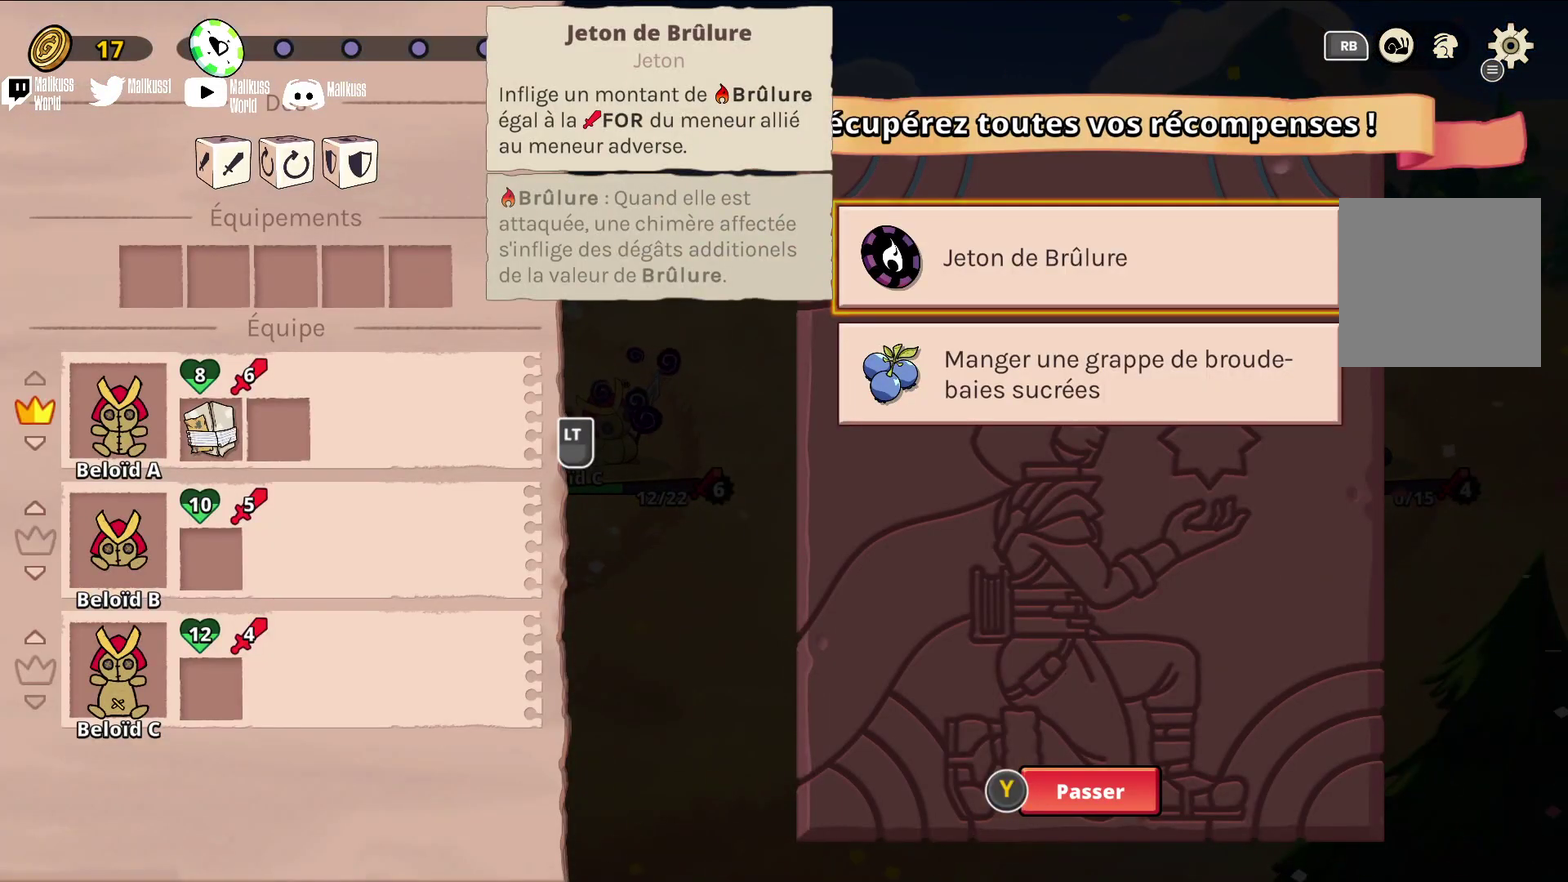
{"dt_ms": 500, "buttons": [], "left_stick": "center", "events": []}
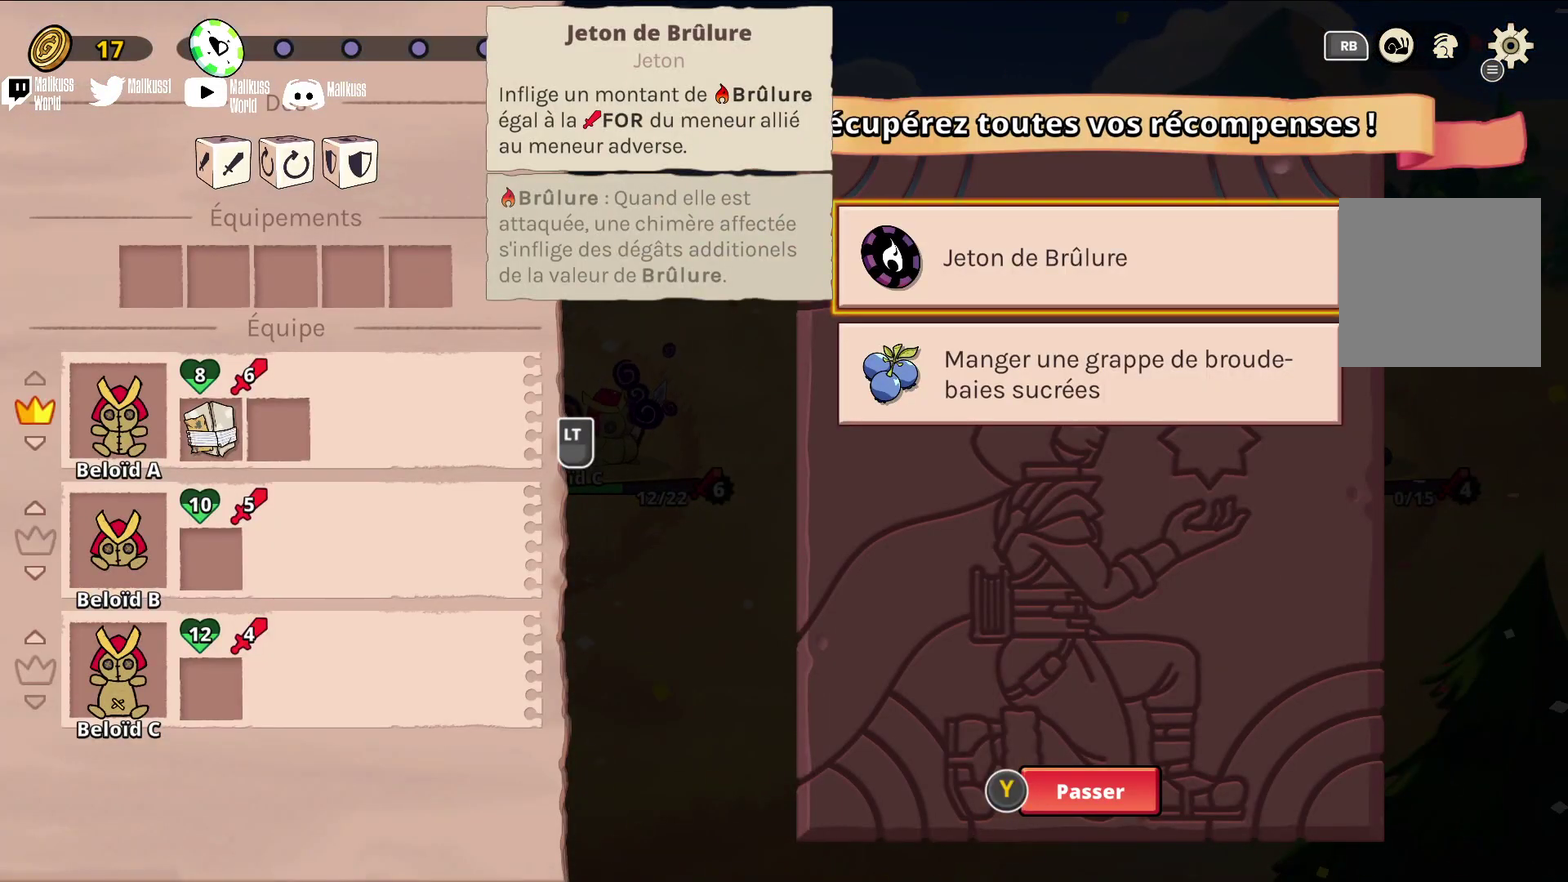
{"dt_ms": 500, "buttons": [], "left_stick": "center", "events": []}
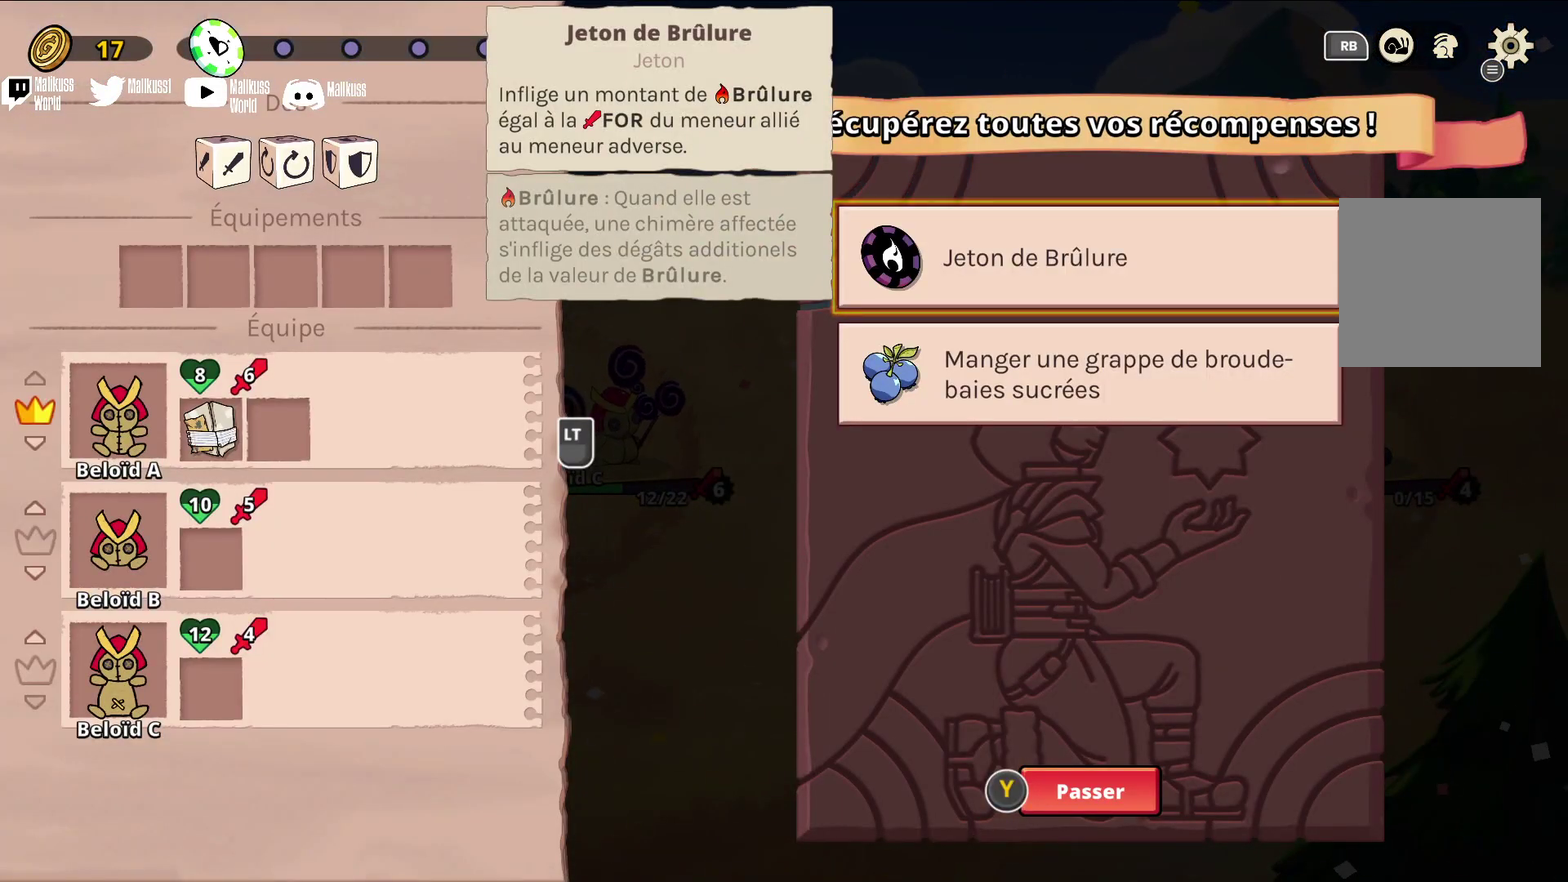
{"dt_ms": 500, "buttons": [], "left_stick": "center", "events": []}
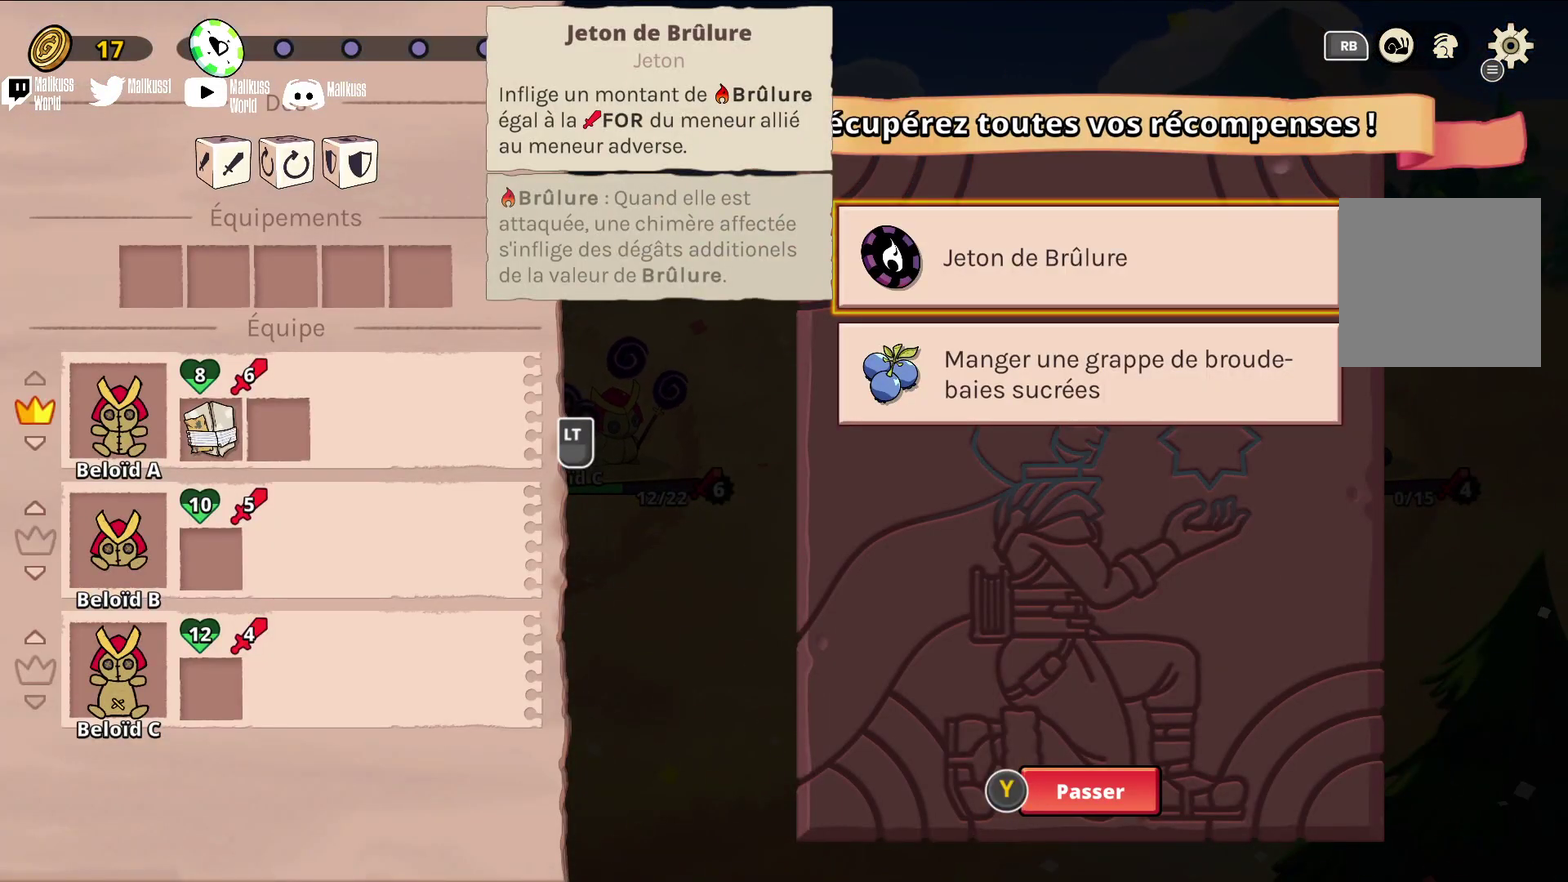
{"dt_ms": 500, "buttons": [], "left_stick": "center", "events": []}
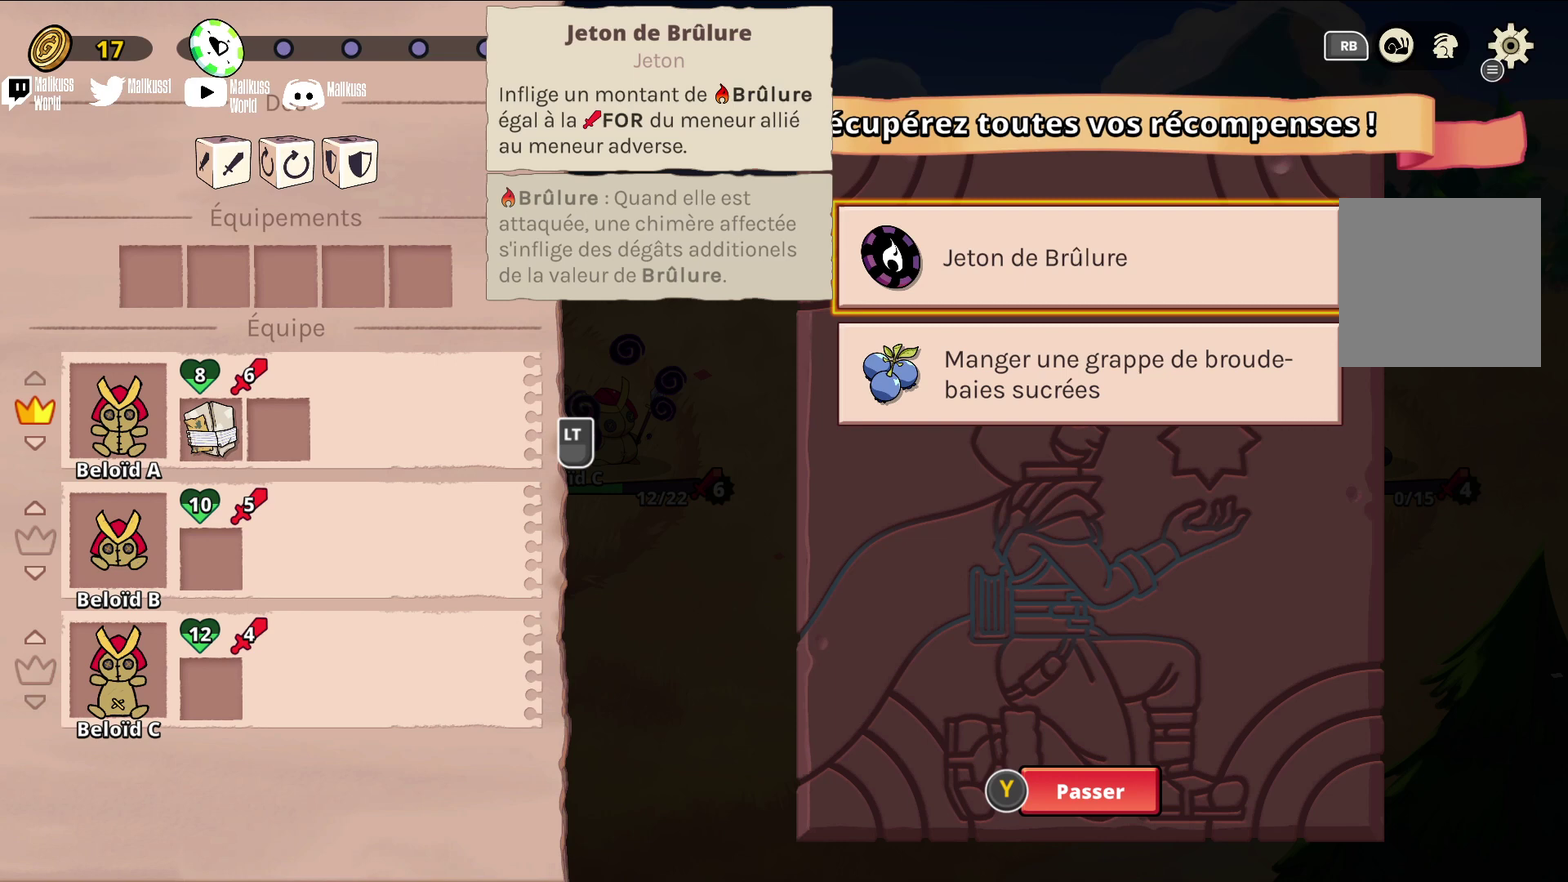
{"dt_ms": 400, "buttons": [], "left_stick": "center", "events": []}
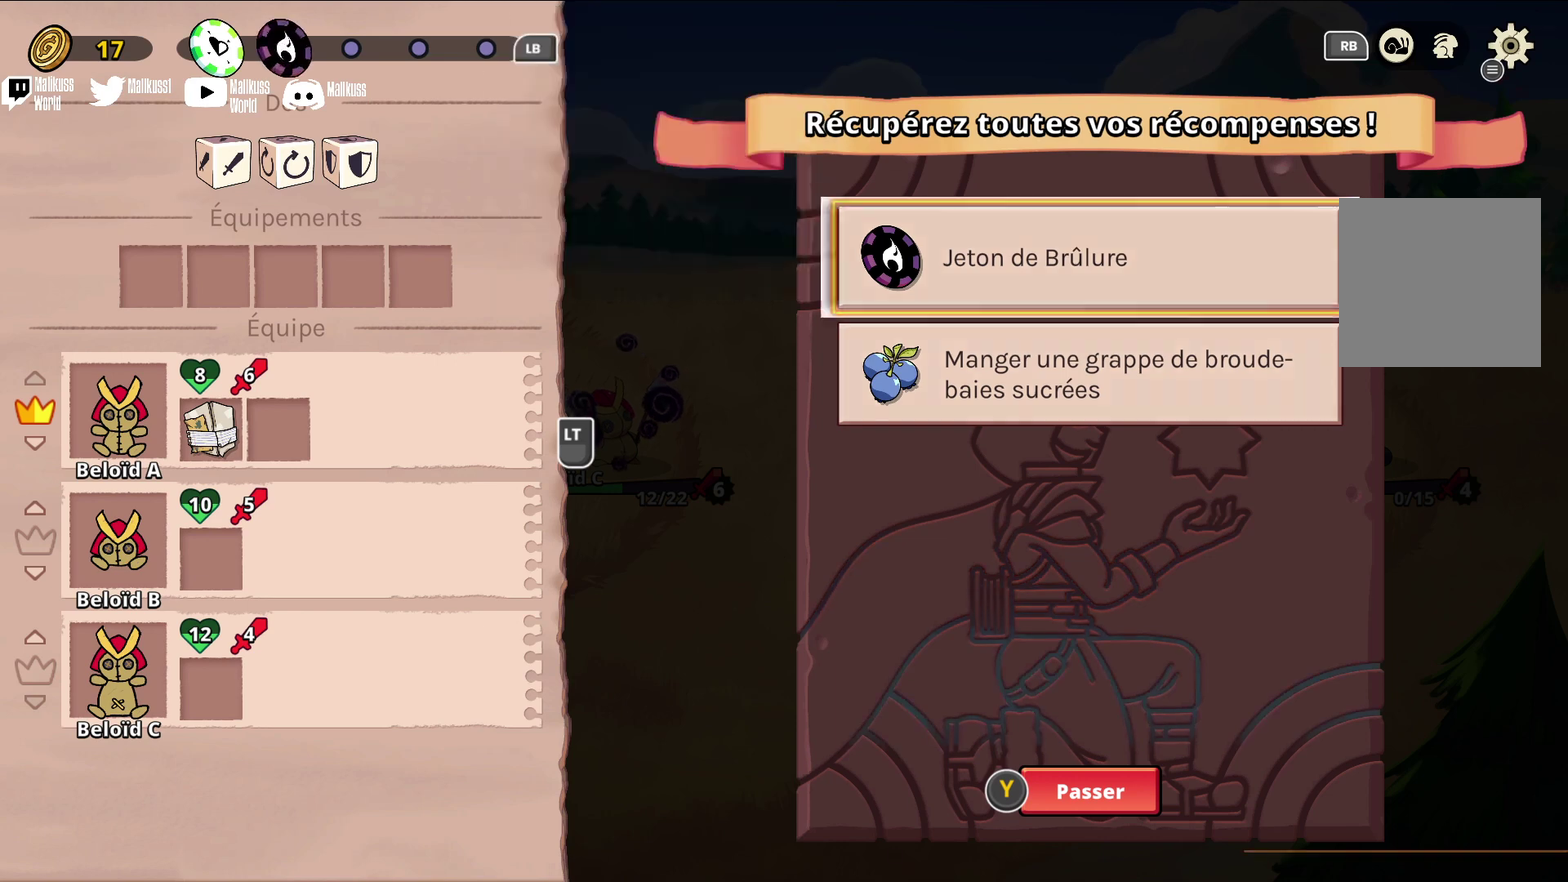
{"dt_ms": 600, "buttons": [], "left_stick": "down", "events": [[33, "A", "down"], [167, "A", "up"], [567, "left_stick", "down"]]}
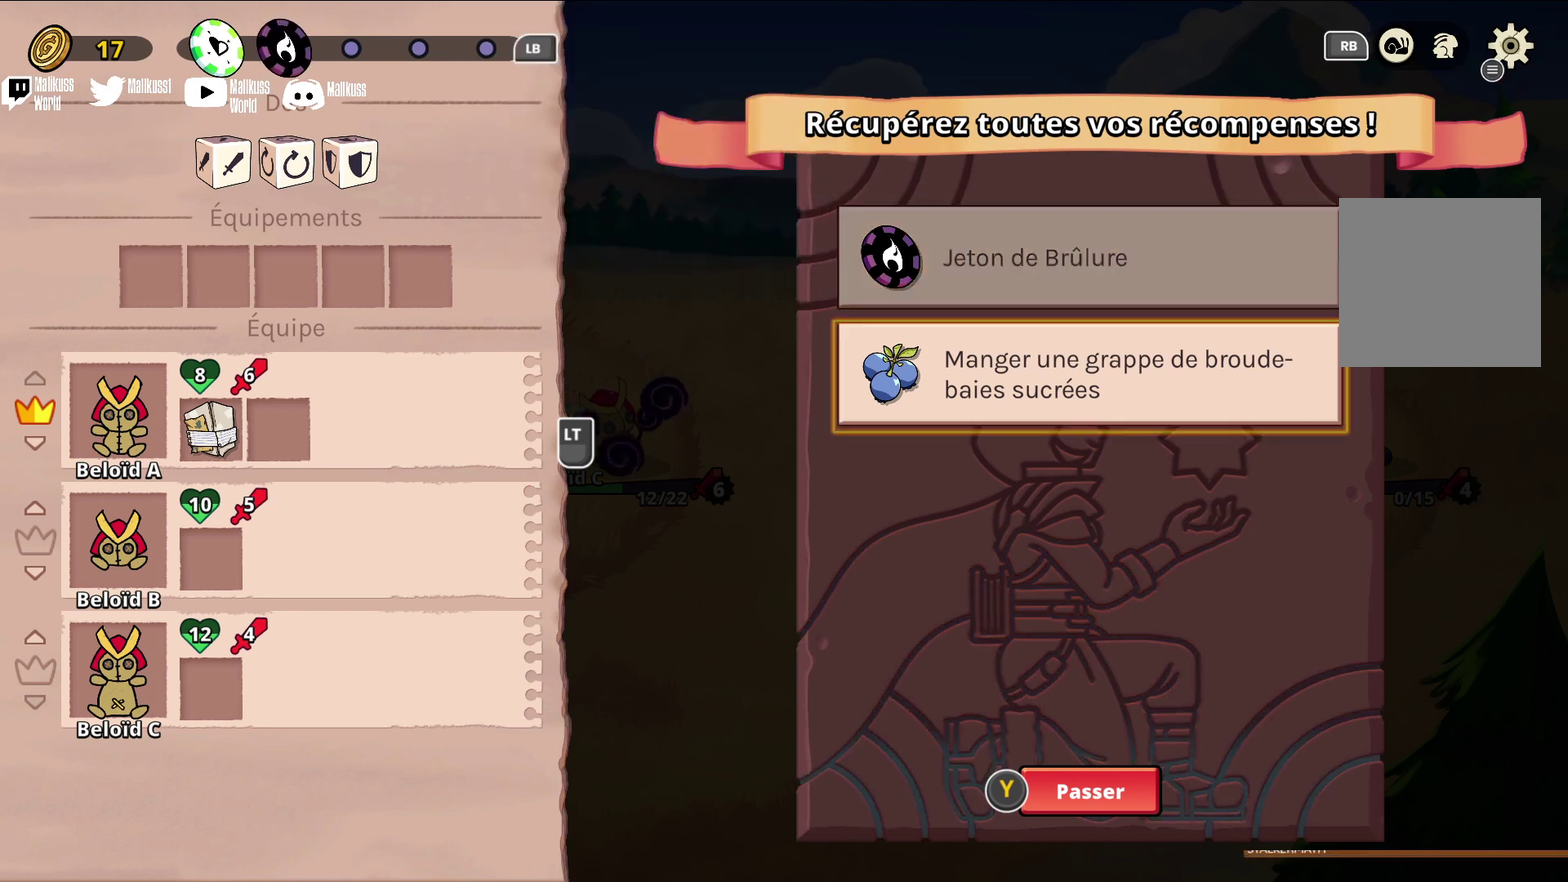
{"dt_ms": 700, "buttons": [], "left_stick": "up", "events": [[167, "left_stick", "center"], [633, "left_stick", "up"]]}
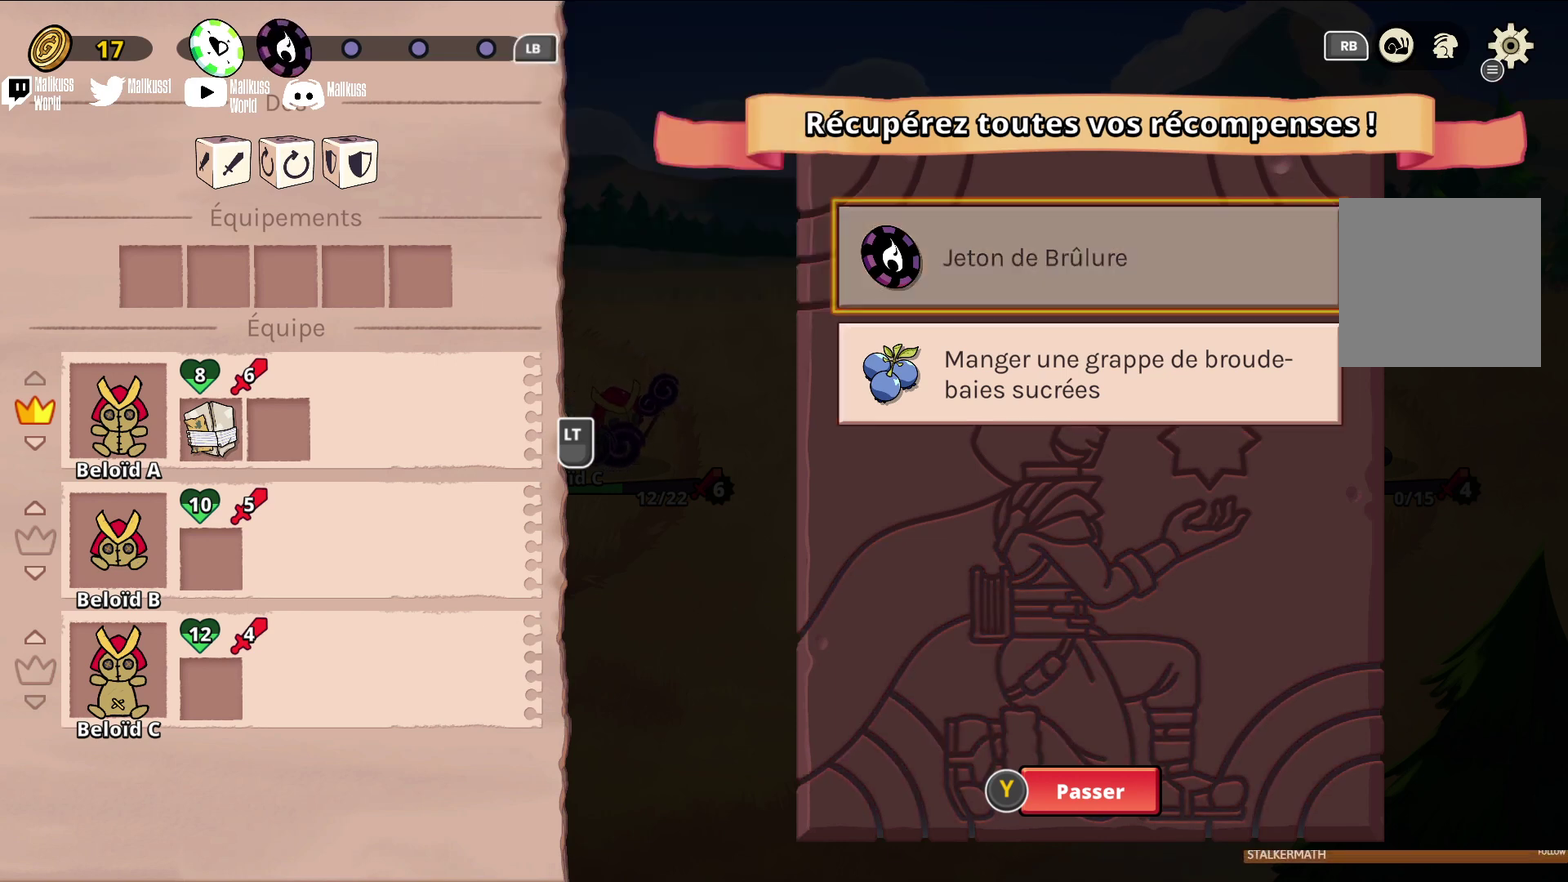
{"dt_ms": 300, "buttons": [], "left_stick": "down", "events": [[67, "left_stick", "center"], [267, "left_stick", "down"]]}
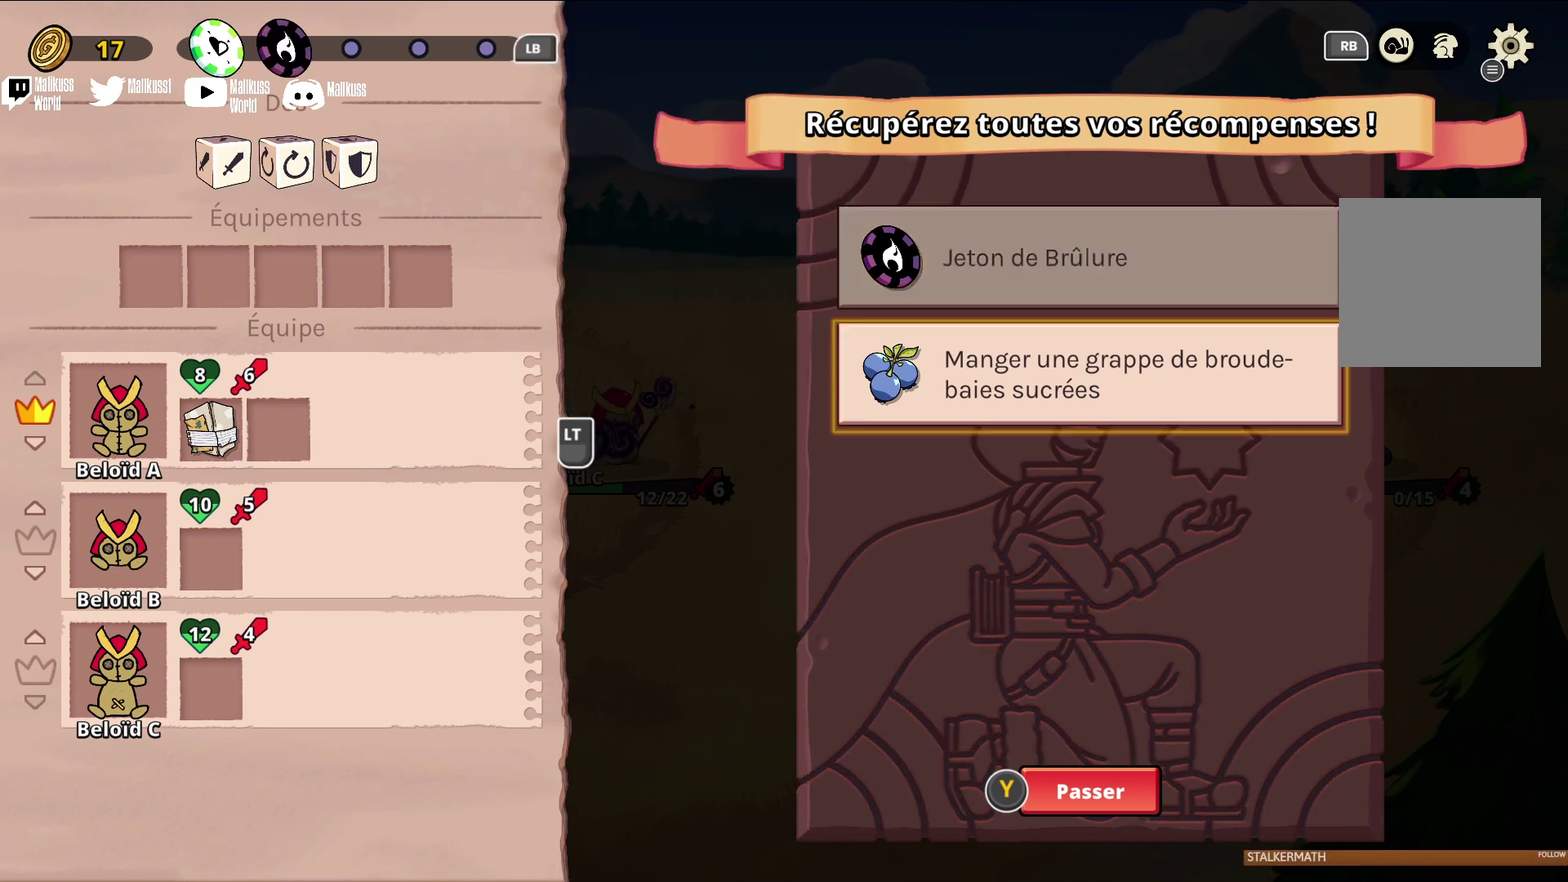
{"dt_ms": 500, "buttons": [], "left_stick": "center", "events": [[100, "left_stick", "center"]]}